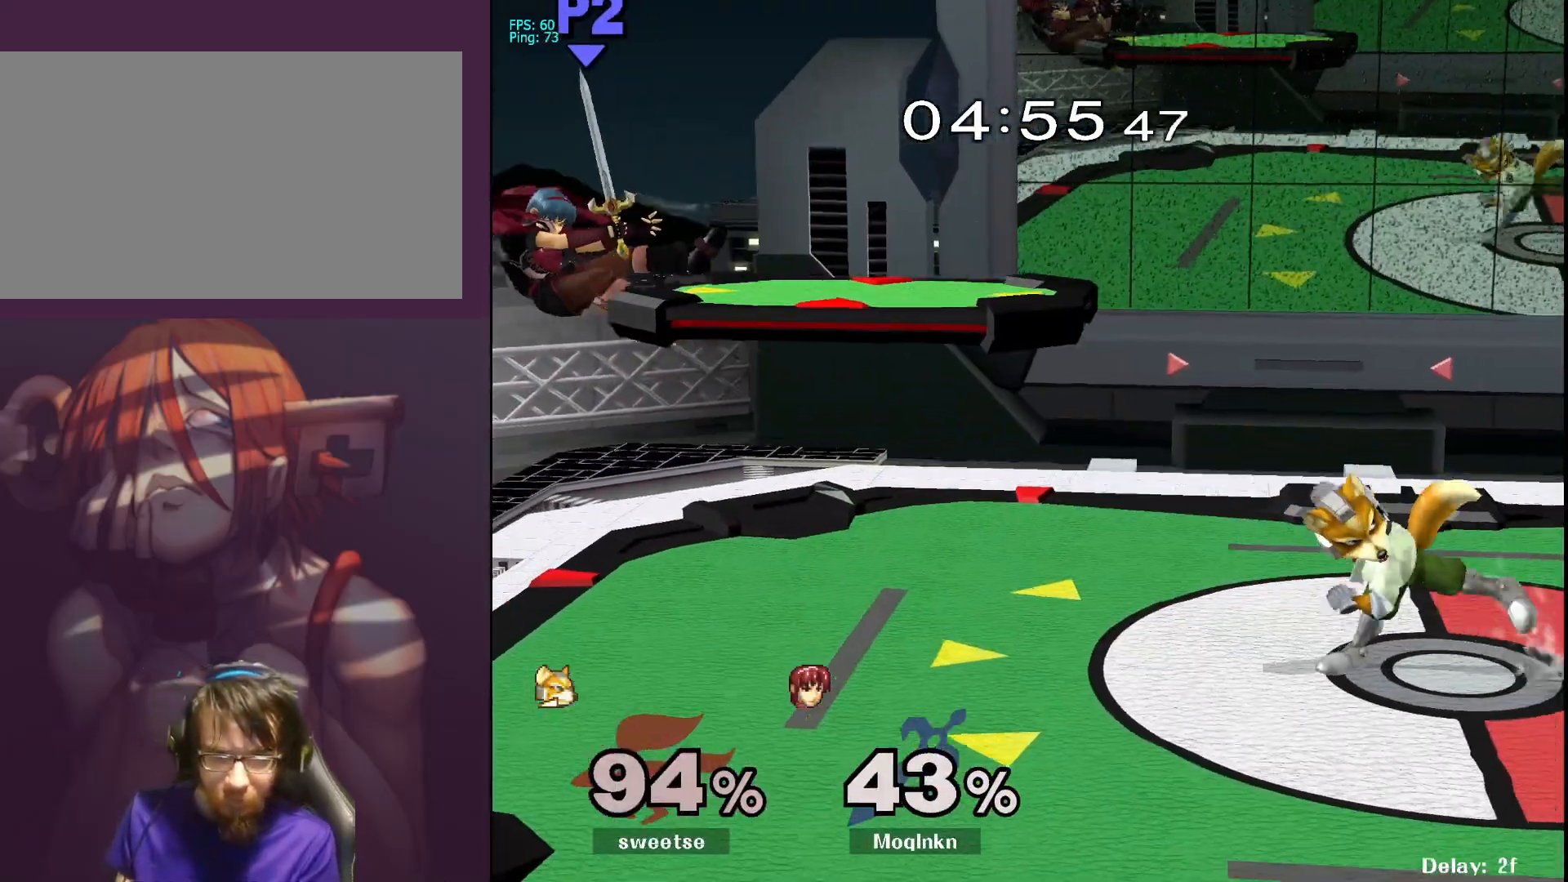
Gameplay with a controller (Nintendo layout); each line is a JSON object with the inputs held at the frame after it. "events" lists button and stick changes between this image and that frame as [ms after this image, input, new state], when the widget could be followed in between. Not read: L3 R3.
{"buttons": [], "left_stick": "center", "right_stick": "center", "events": [[350, "left_stick", "right"], [467, "left_stick", "center"]]}
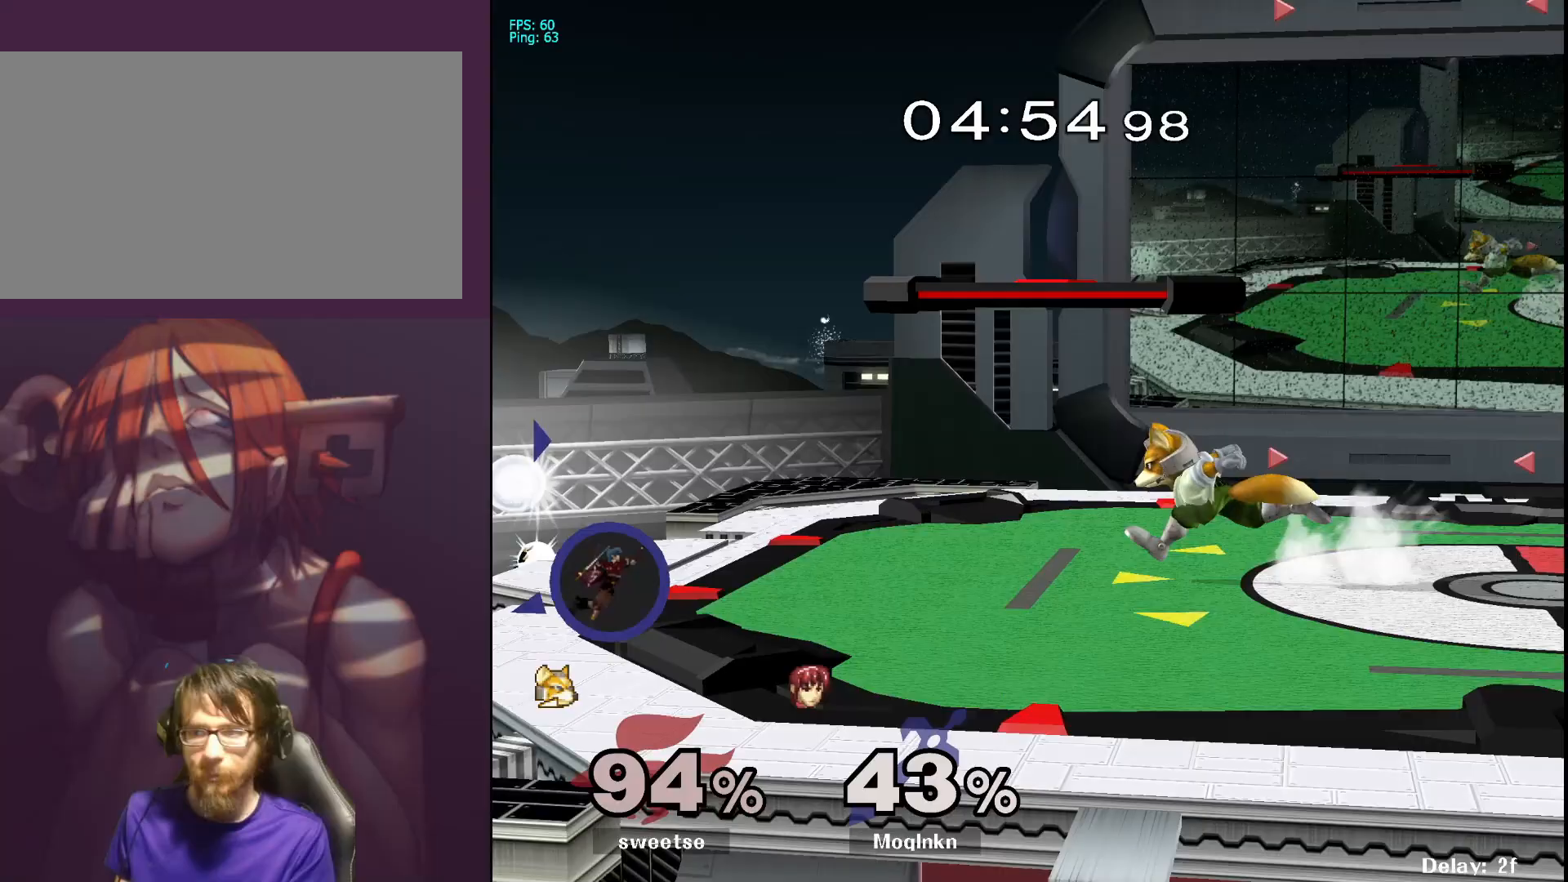
{"buttons": ["X"], "left_stick": "right", "right_stick": "center", "events": [[167, "left_stick", "left"], [300, "left_stick", "right"], [367, "X", "down"]]}
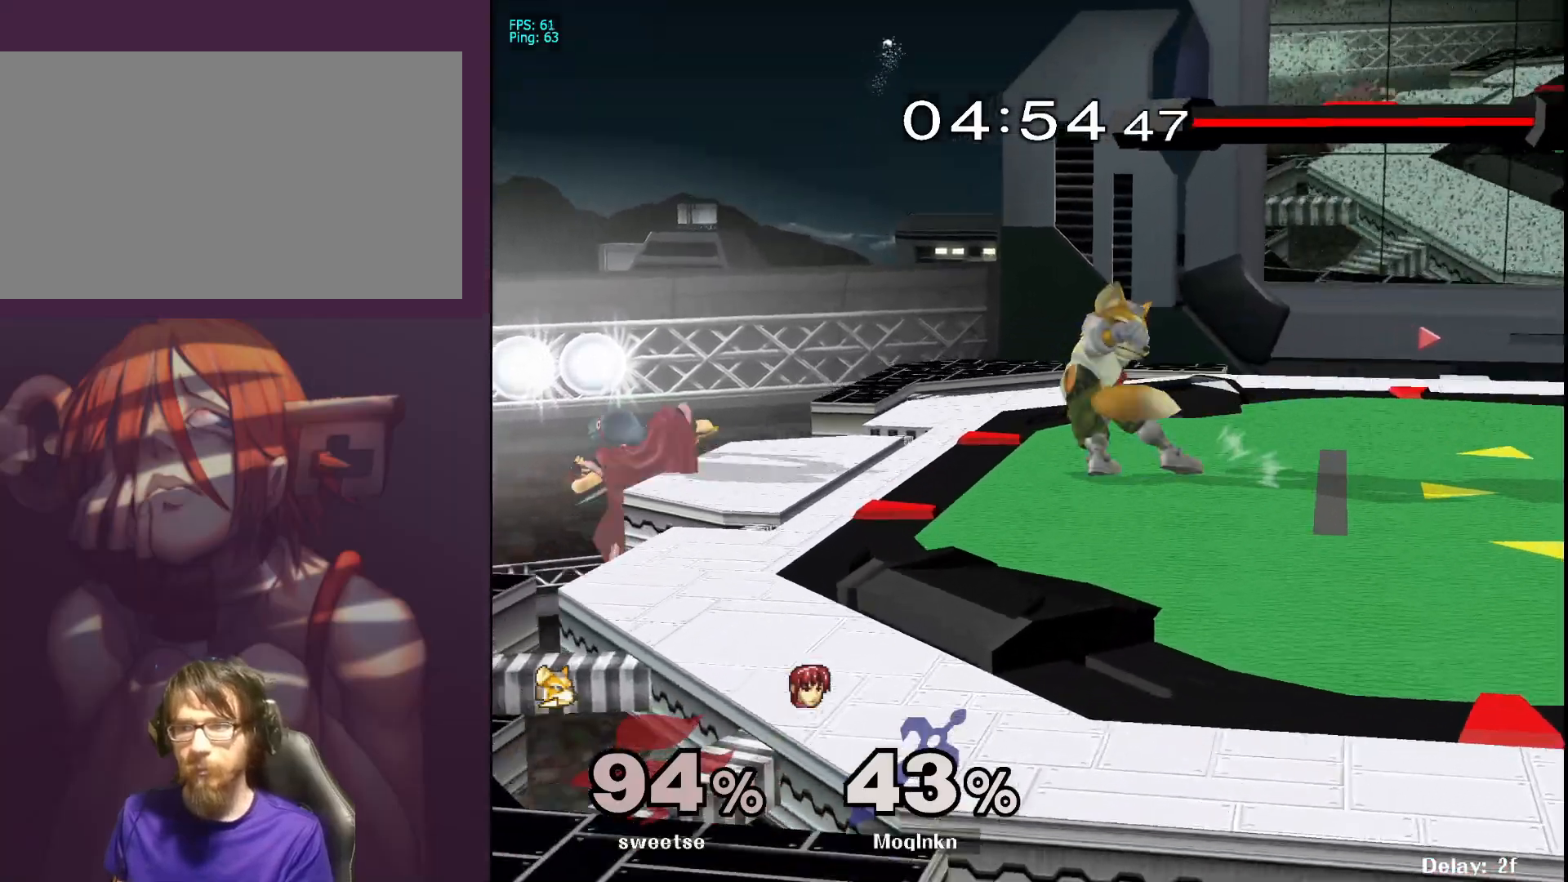
{"buttons": ["L1"], "left_stick": "center", "right_stick": "center", "events": [[17, "X", "up"], [83, "A", "down"], [267, "A", "up"], [350, "left_stick", "center"], [367, "L1", "down"]]}
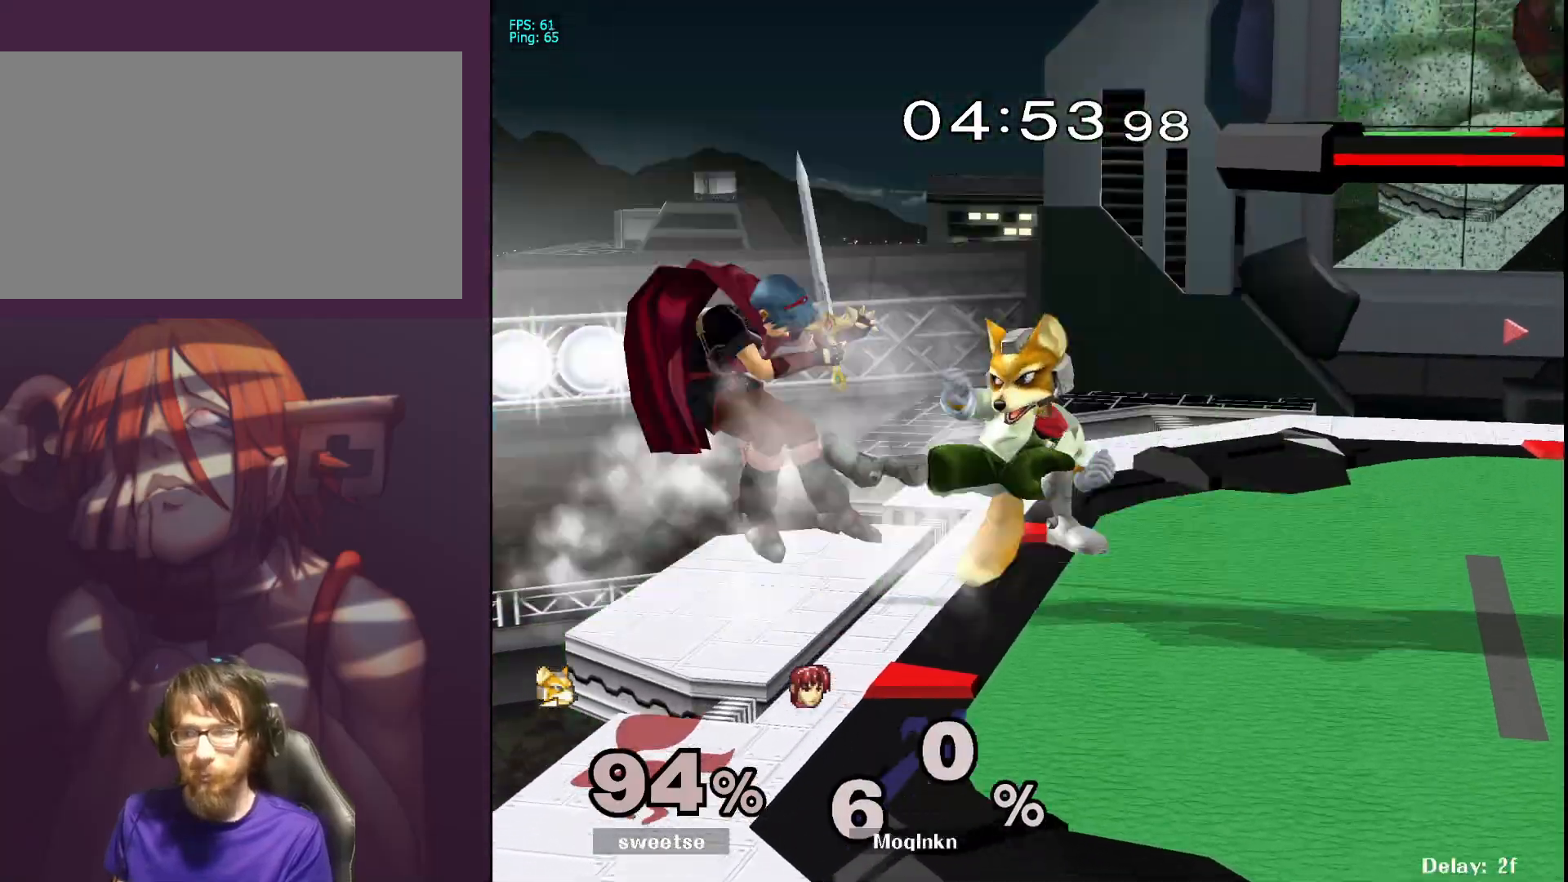
{"buttons": [], "left_stick": "down-right", "right_stick": "center", "events": [[233, "L1", "up"], [250, "left_stick", "down-right"]]}
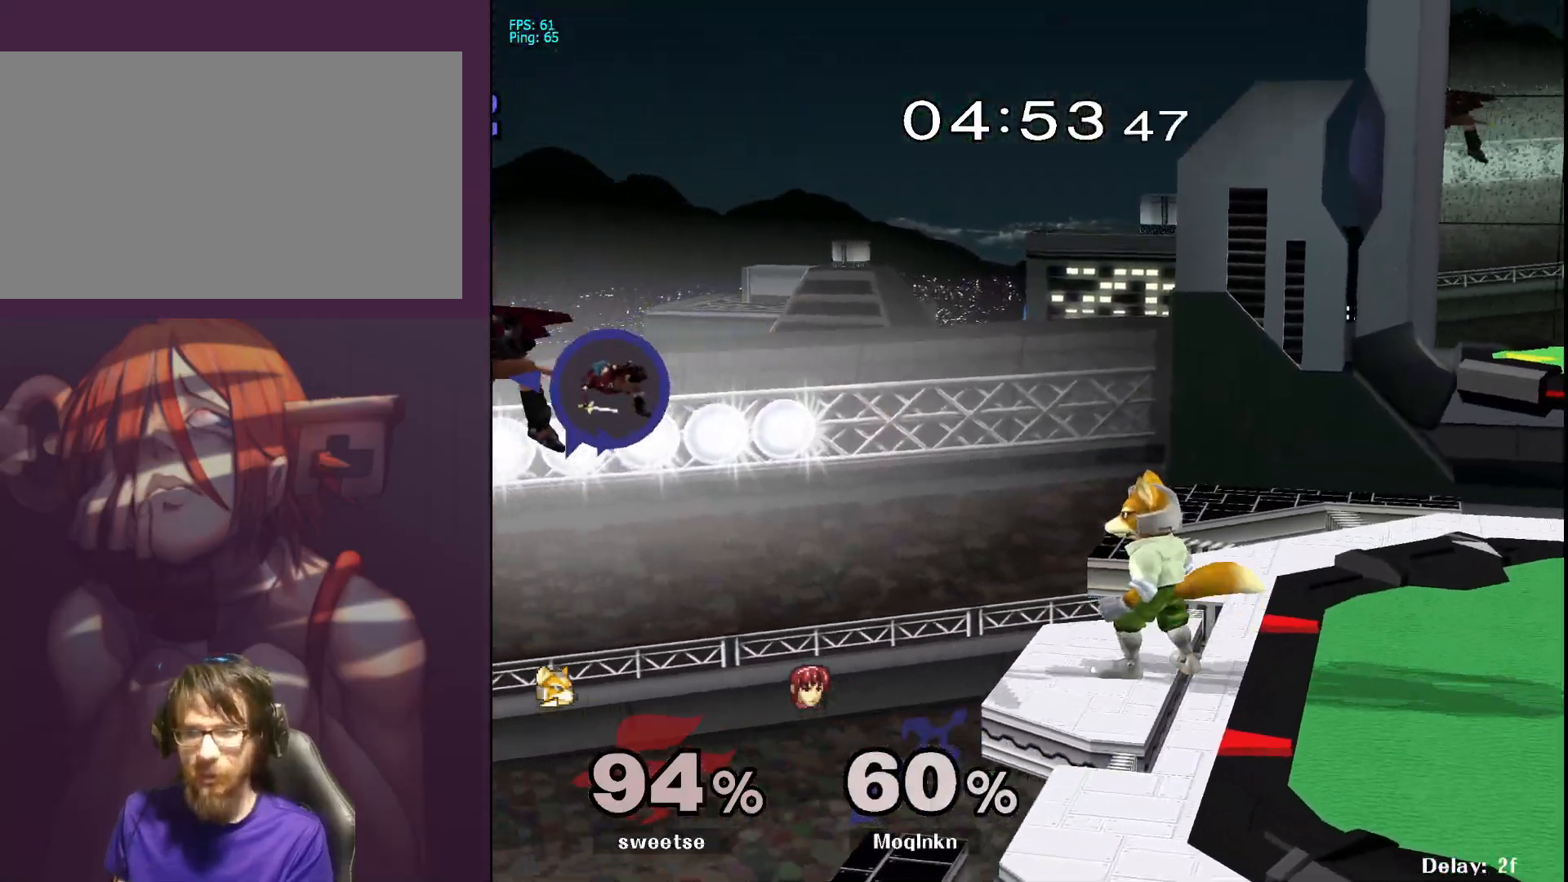
{"buttons": ["B"], "left_stick": "down-right", "right_stick": "center", "events": [[183, "B", "down"], [283, "B", "up"], [467, "B", "down"]]}
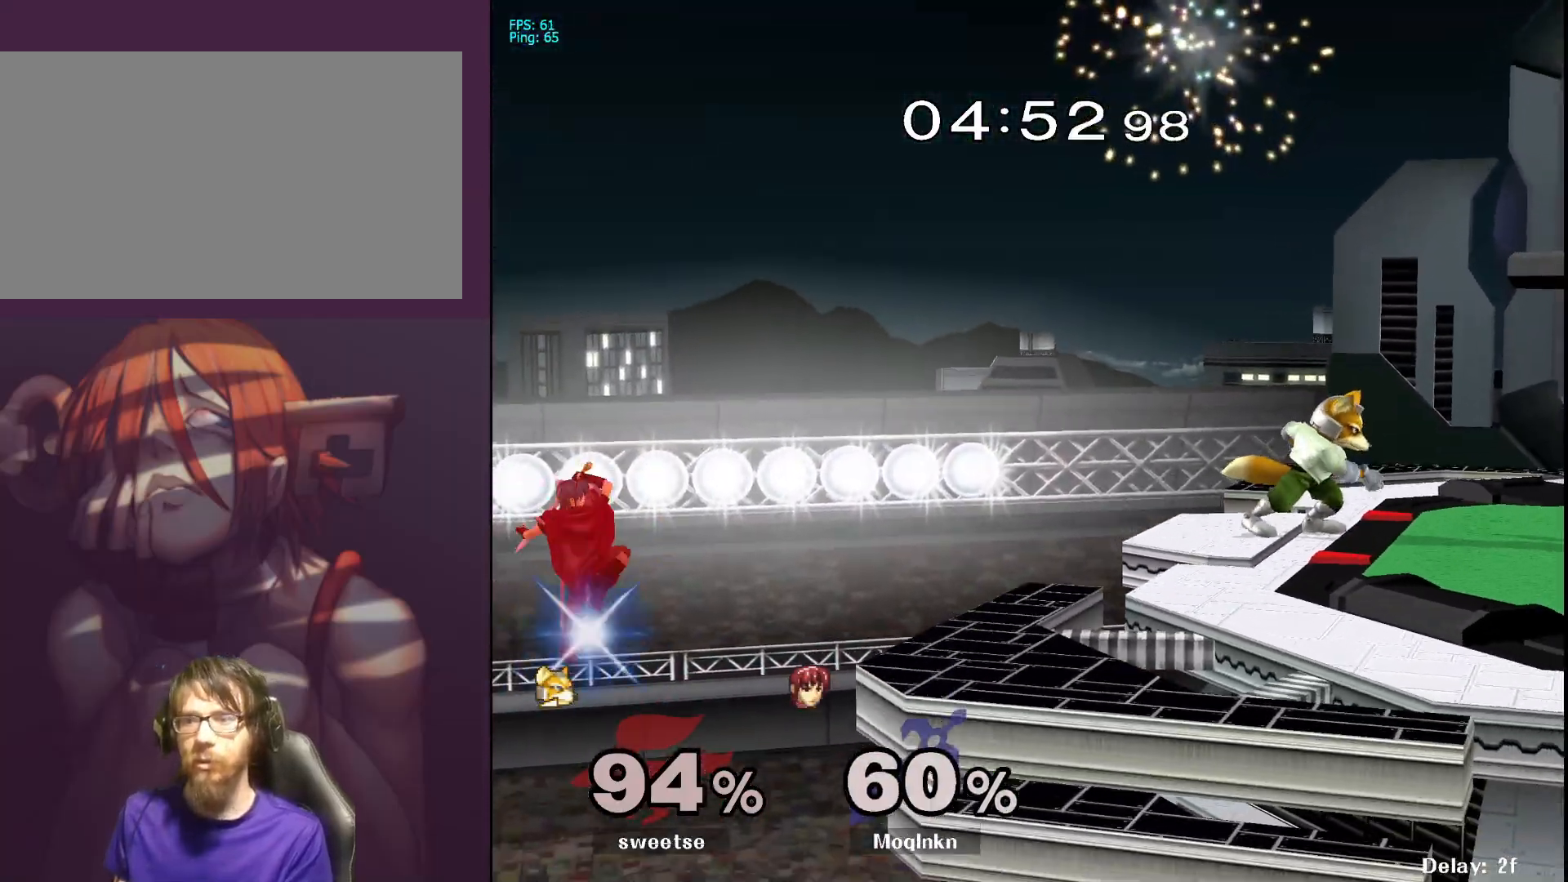
{"buttons": [], "left_stick": "center", "right_stick": "center", "events": [[33, "B", "up"], [400, "left_stick", "center"]]}
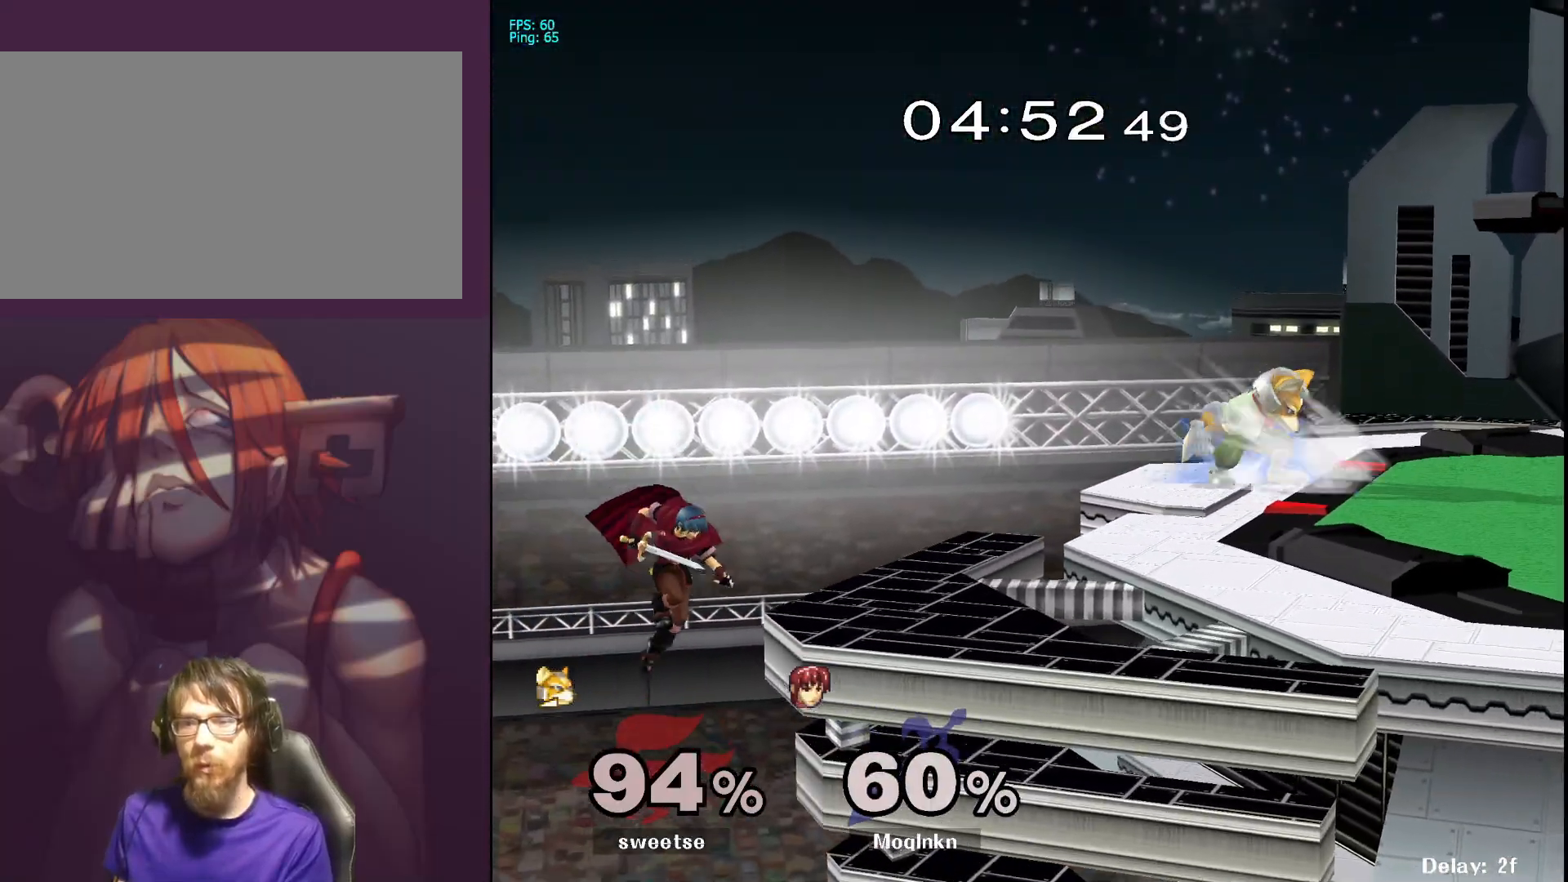
{"buttons": ["B"], "left_stick": "up-right", "right_stick": "center", "events": [[50, "left_stick", "right"], [367, "left_stick", "up-right"], [400, "B", "down"]]}
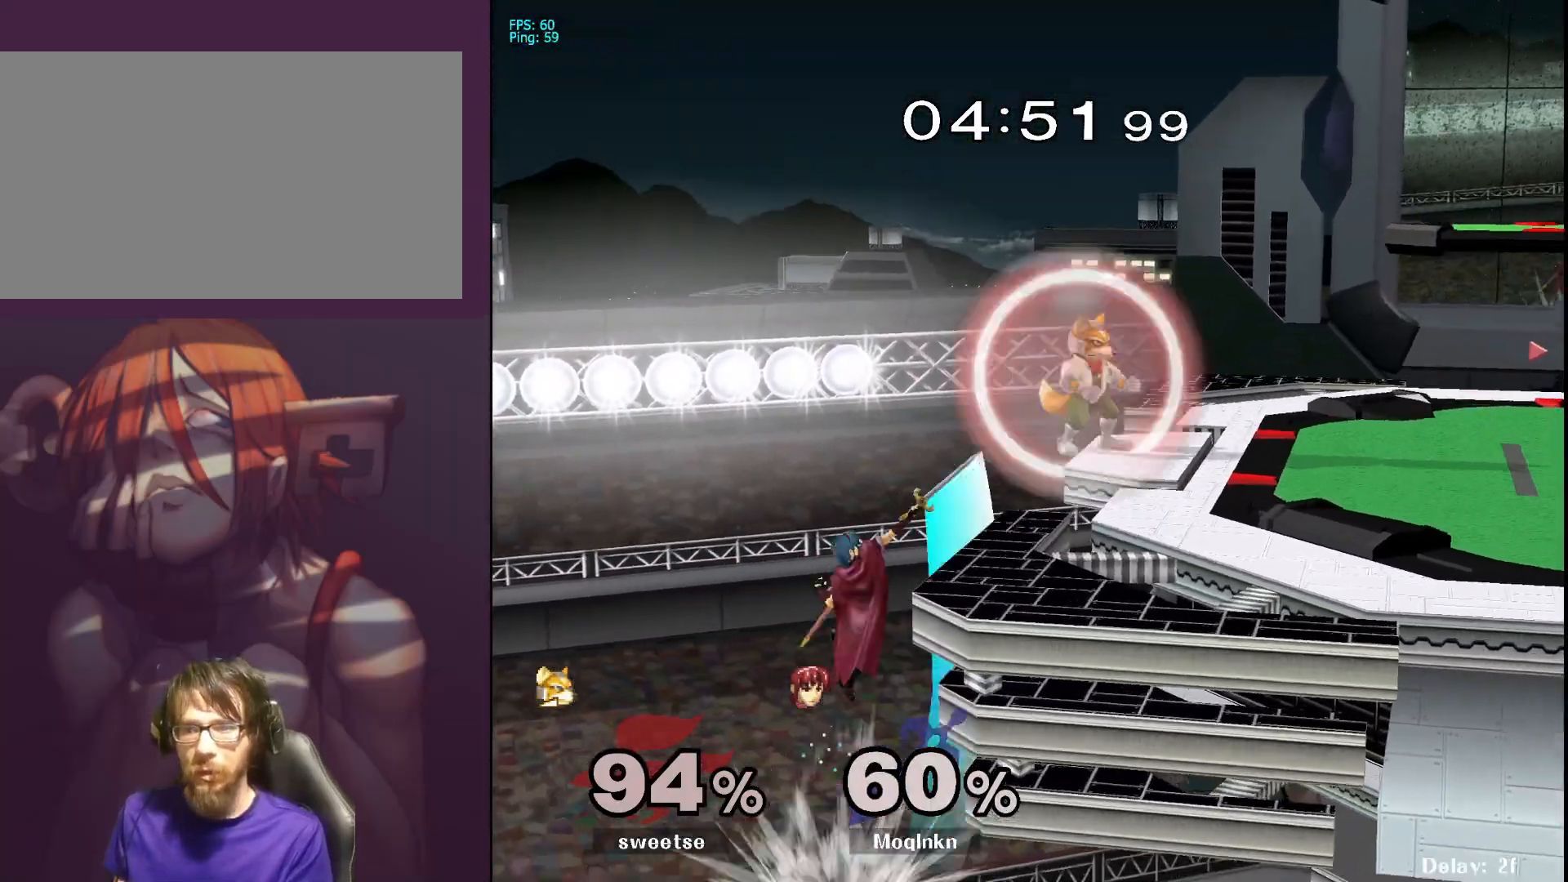
{"buttons": [], "left_stick": "up-right", "right_stick": "center", "events": [[33, "B", "up"]]}
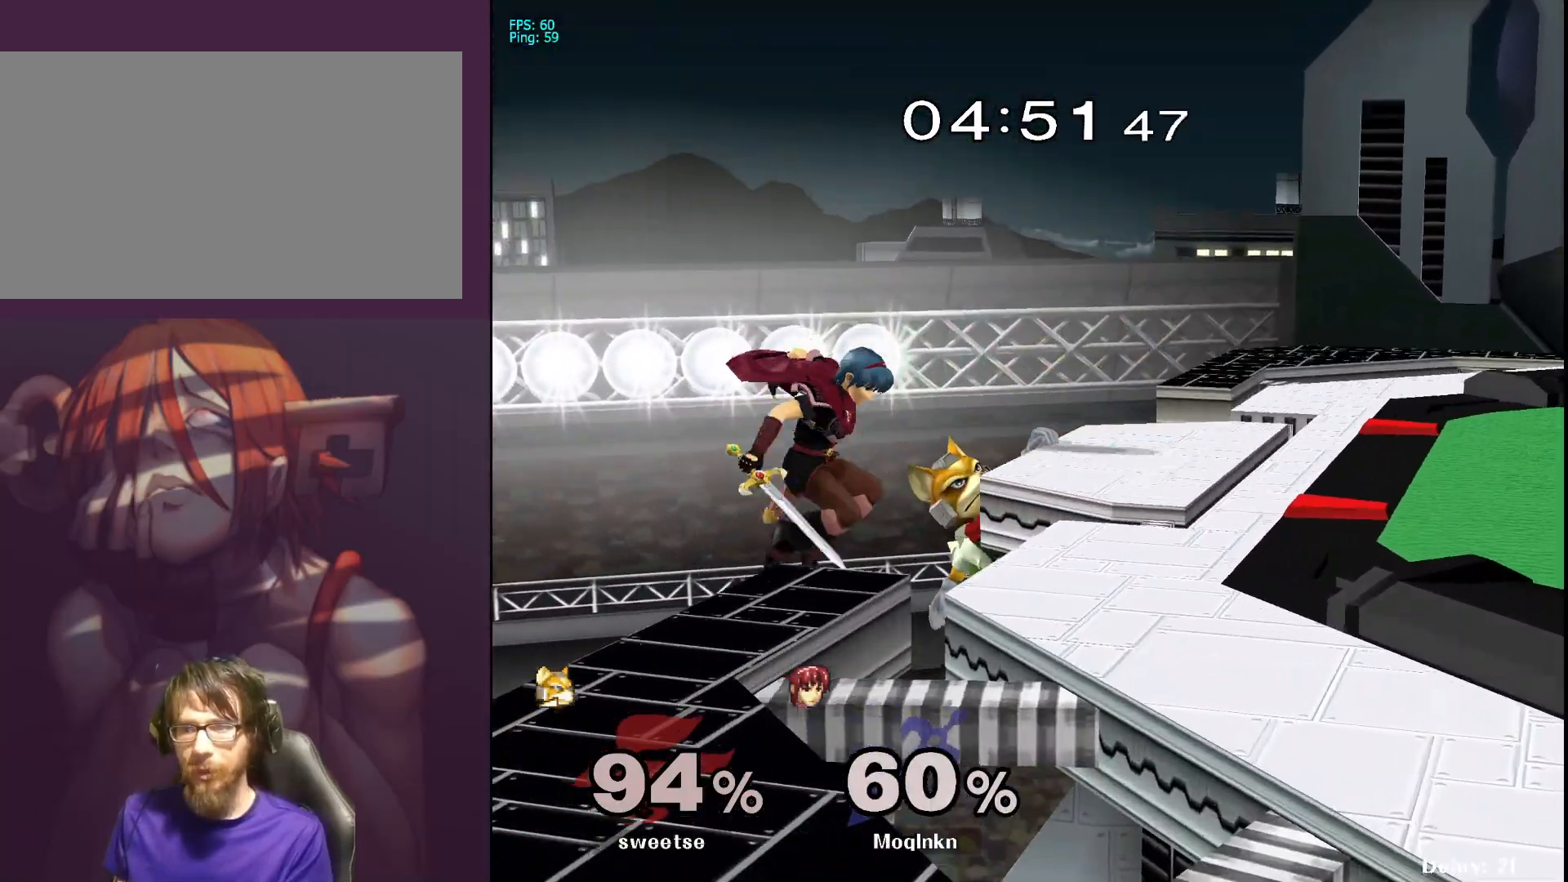
{"buttons": [], "left_stick": "center", "right_stick": "center", "events": [[383, "left_stick", "center"]]}
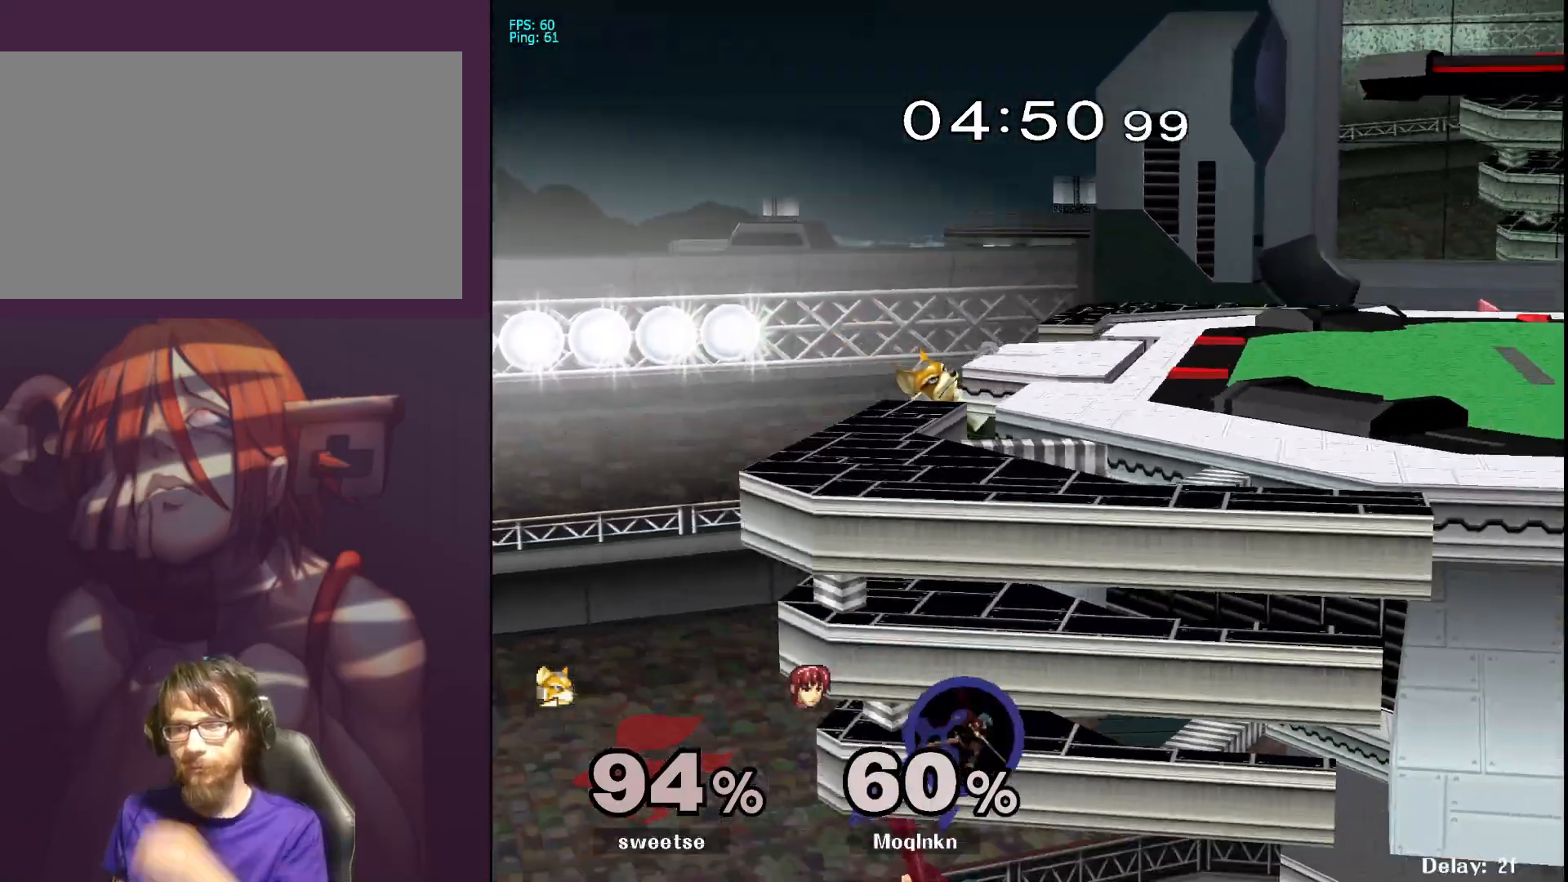
{"buttons": [], "left_stick": "center", "right_stick": "center", "events": []}
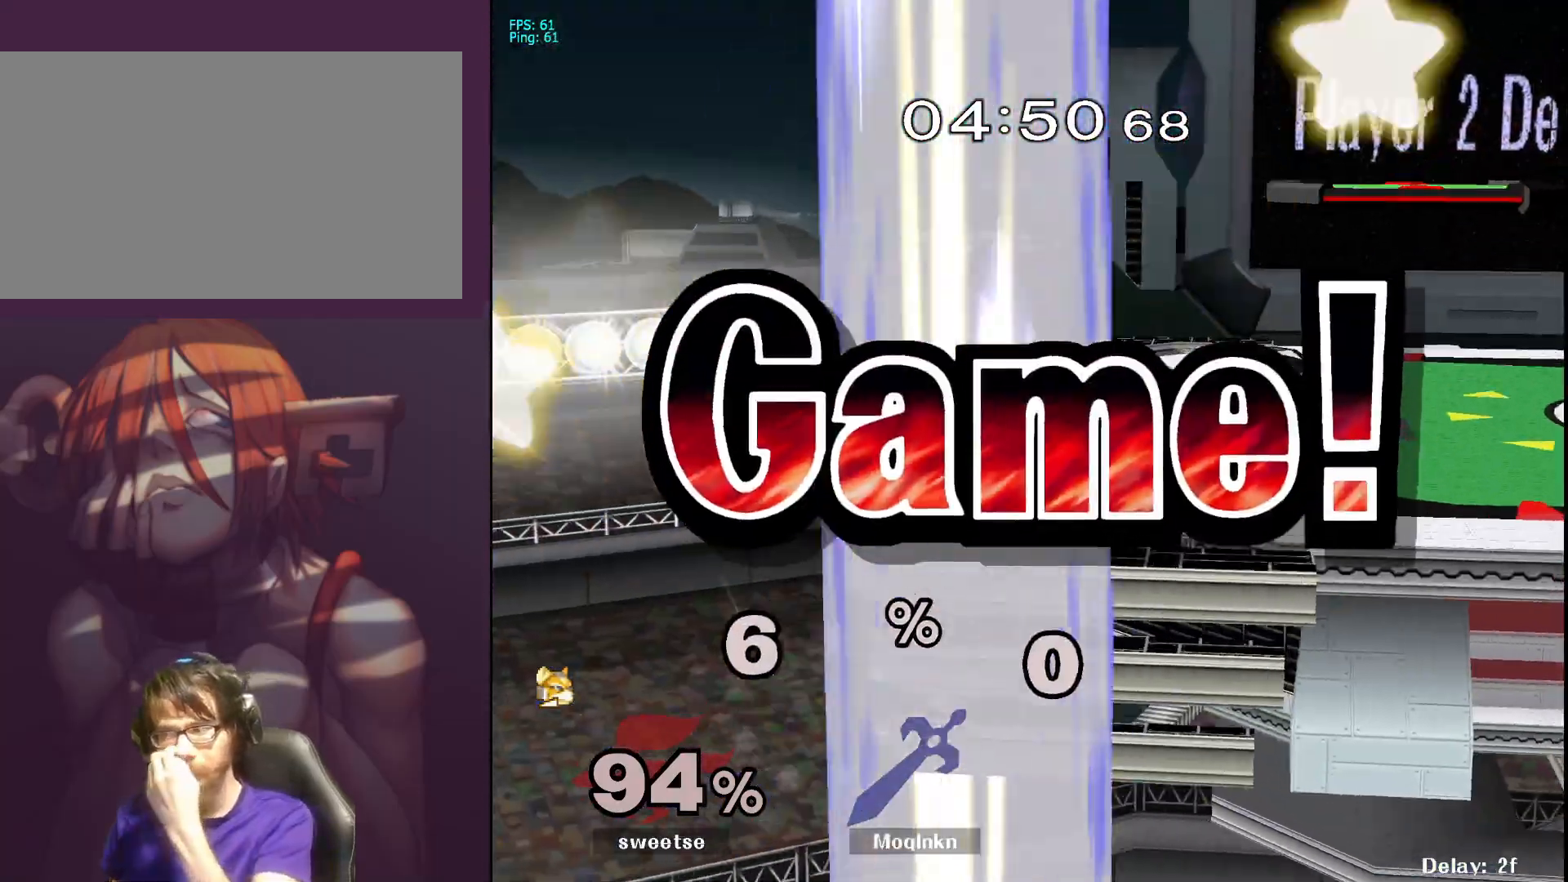
{"buttons": [], "left_stick": "center", "right_stick": "center", "events": []}
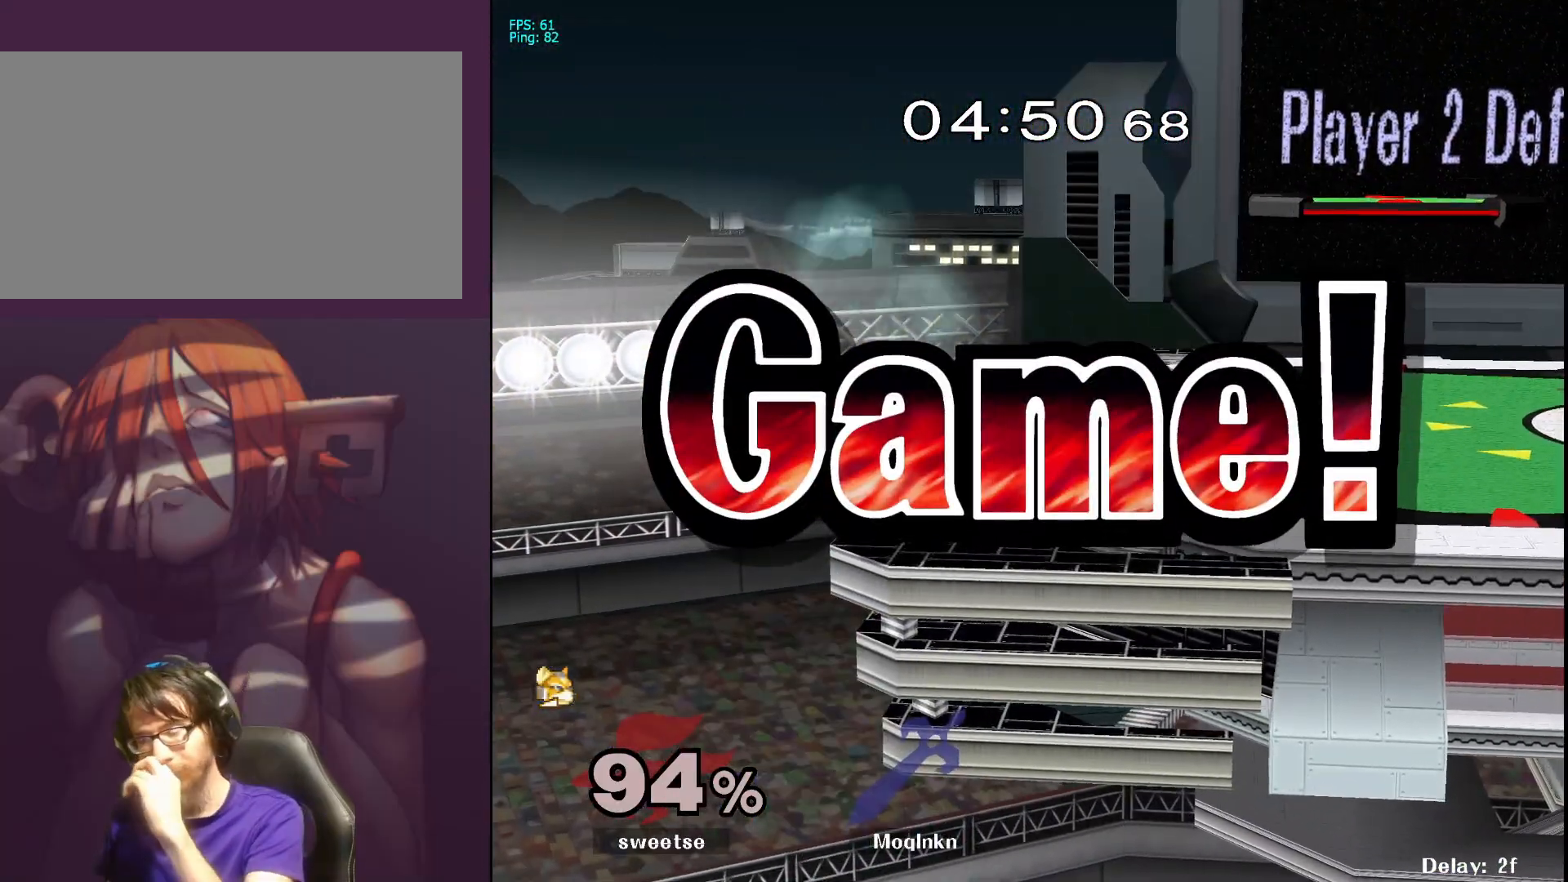
{"buttons": [], "left_stick": "center", "right_stick": "center", "events": []}
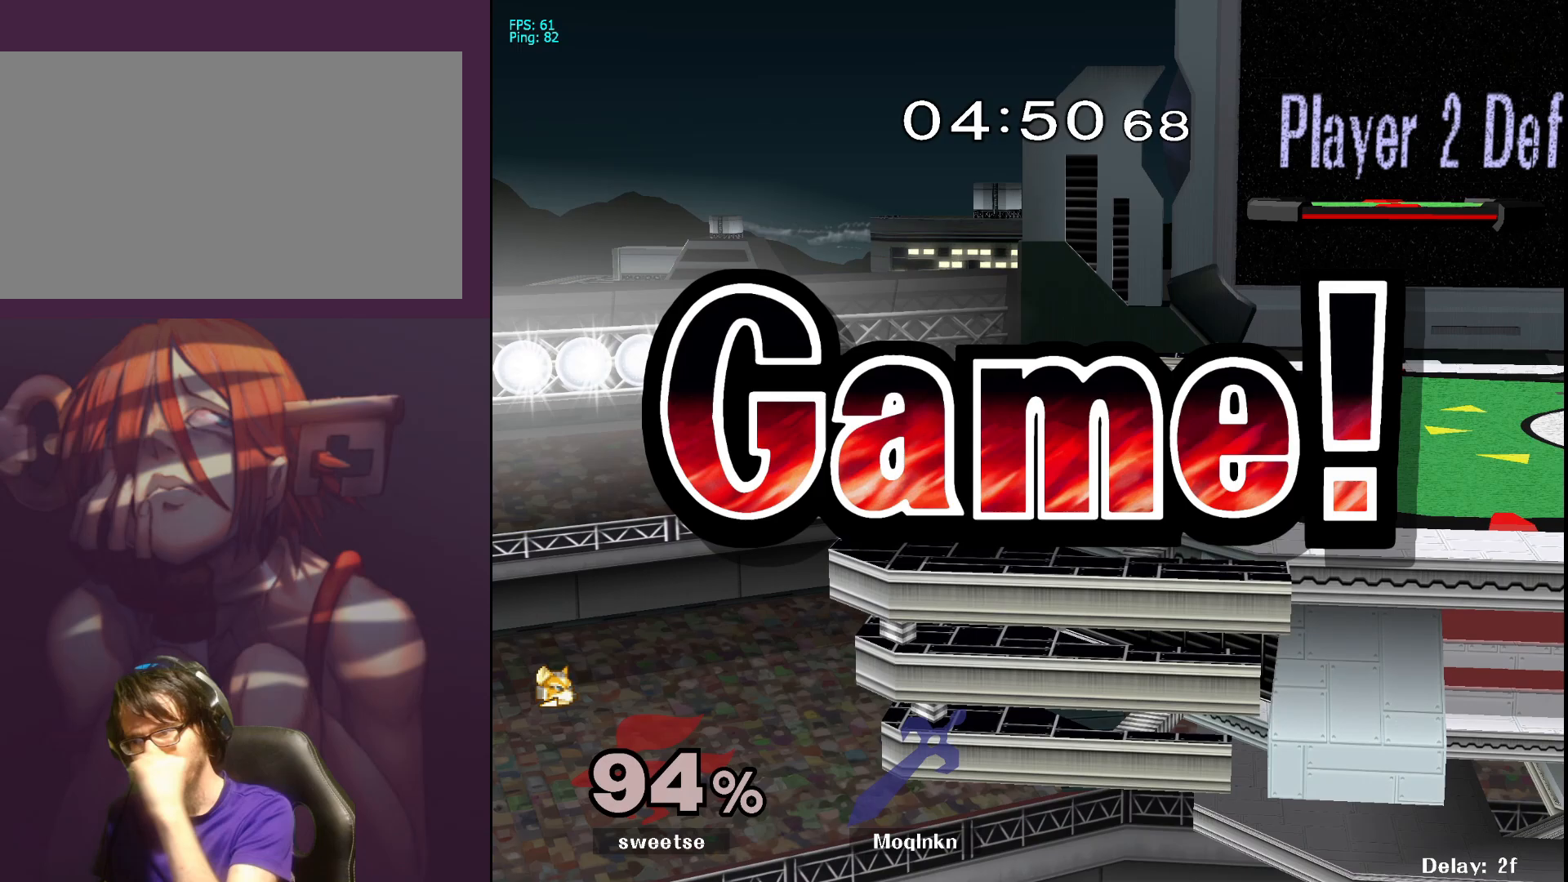
{"buttons": [], "left_stick": "center", "right_stick": "center", "events": []}
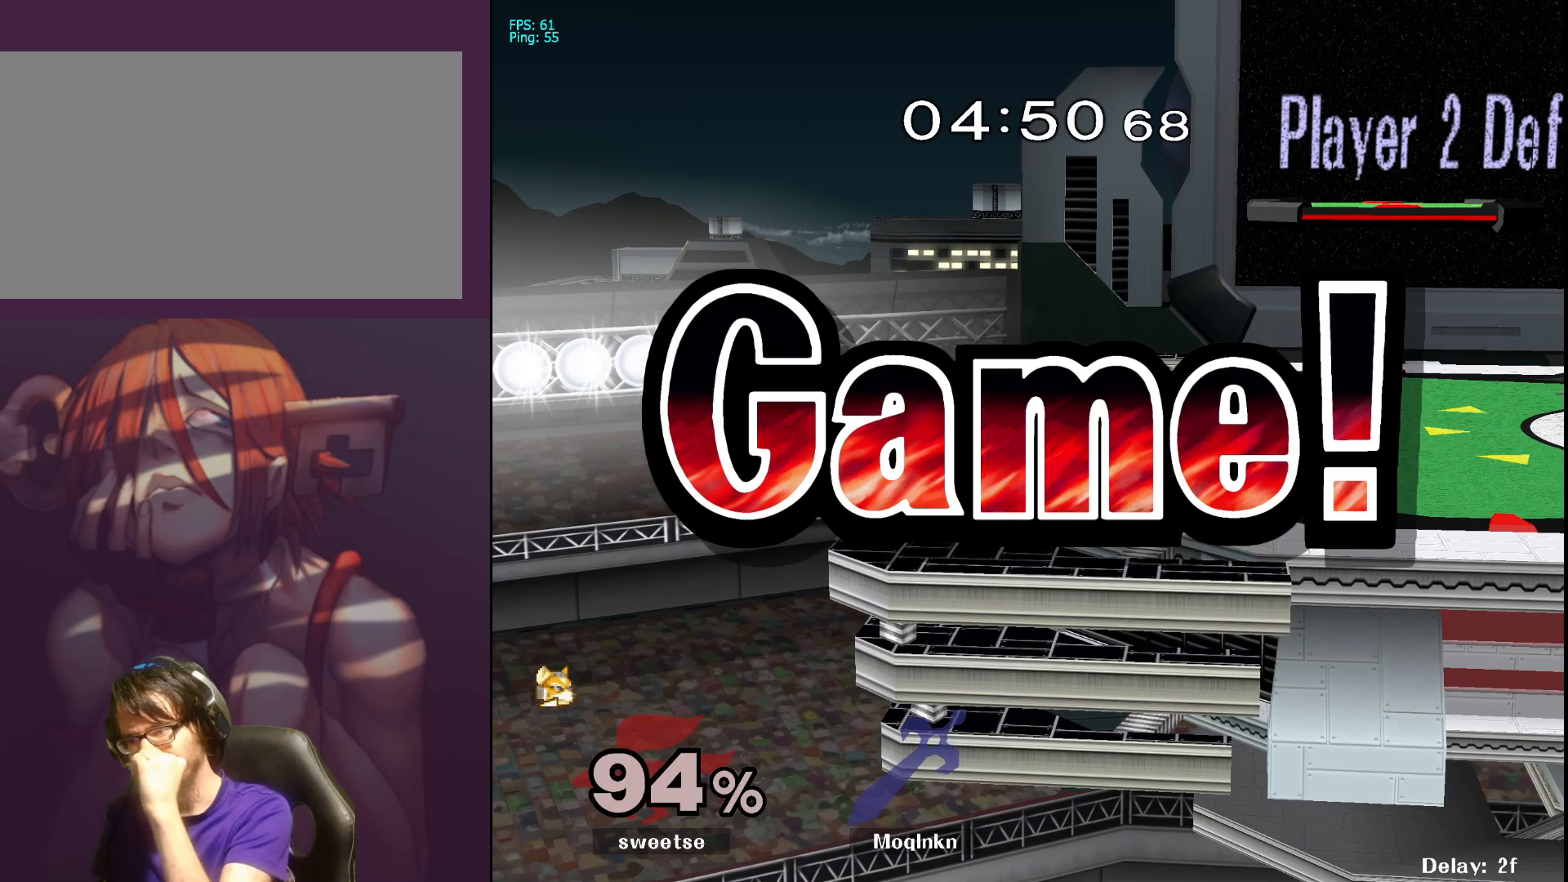
{"buttons": [], "left_stick": "center", "right_stick": "center", "events": []}
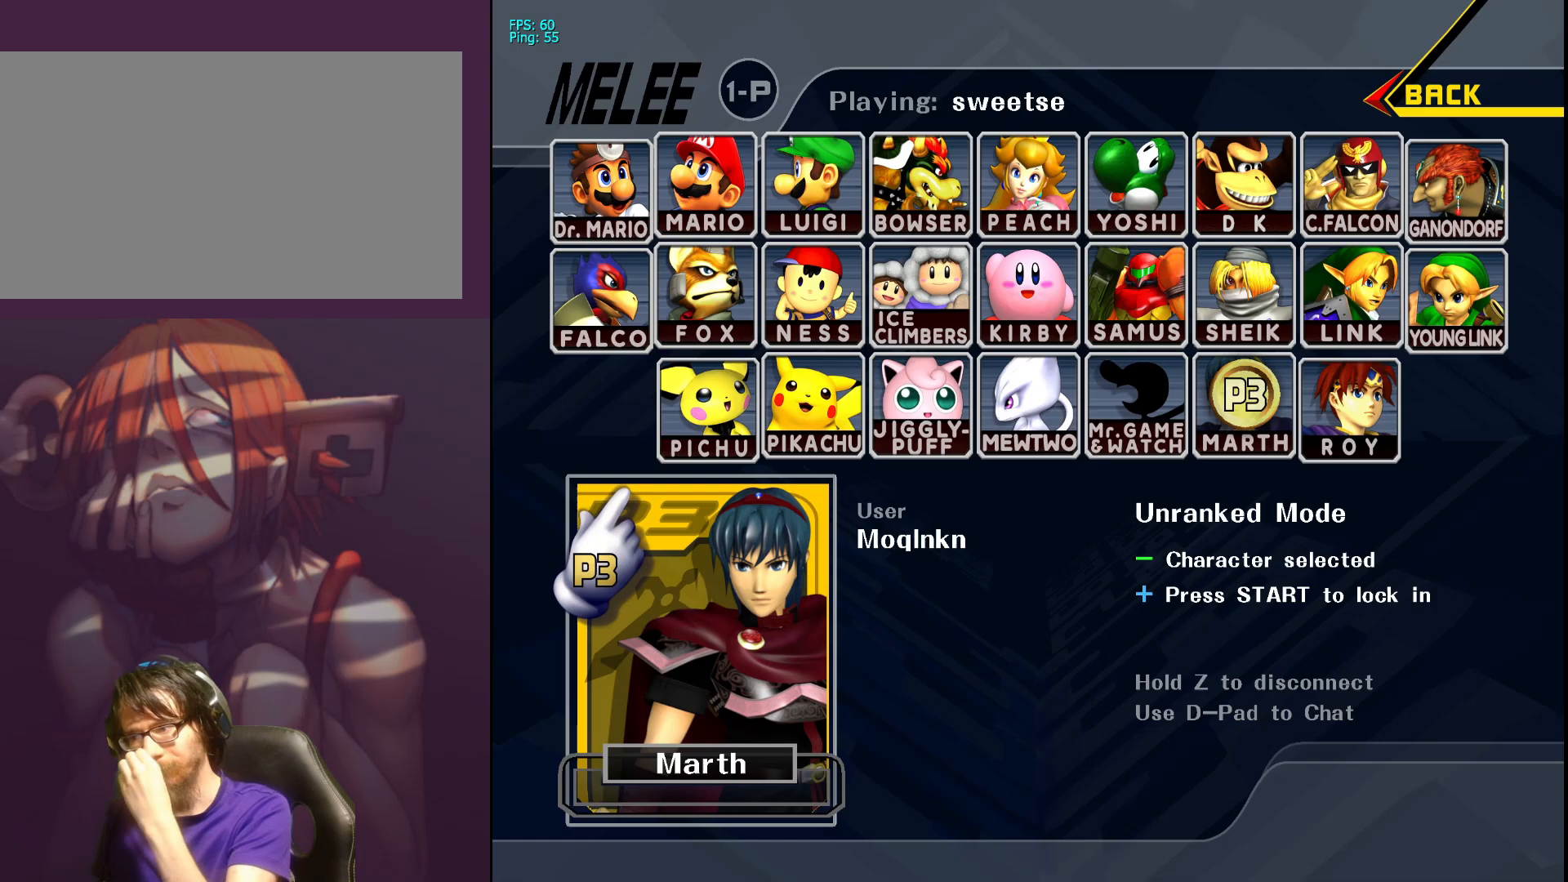
{"buttons": [], "left_stick": "center", "right_stick": "center", "events": []}
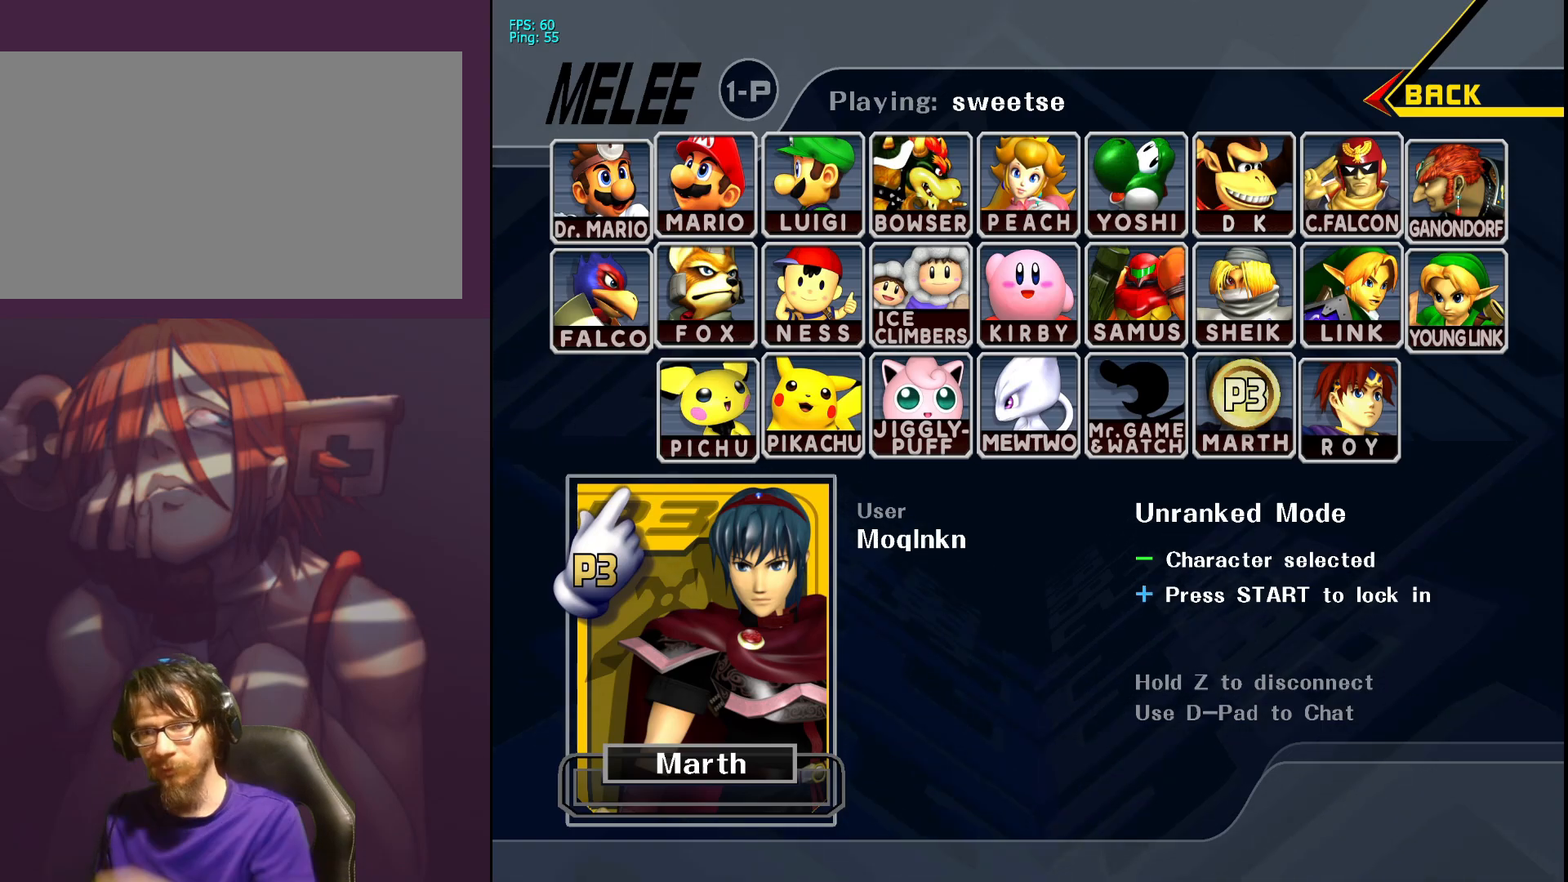
{"buttons": ["START"], "left_stick": "center", "right_stick": "center", "events": [[400, "START", "down"]]}
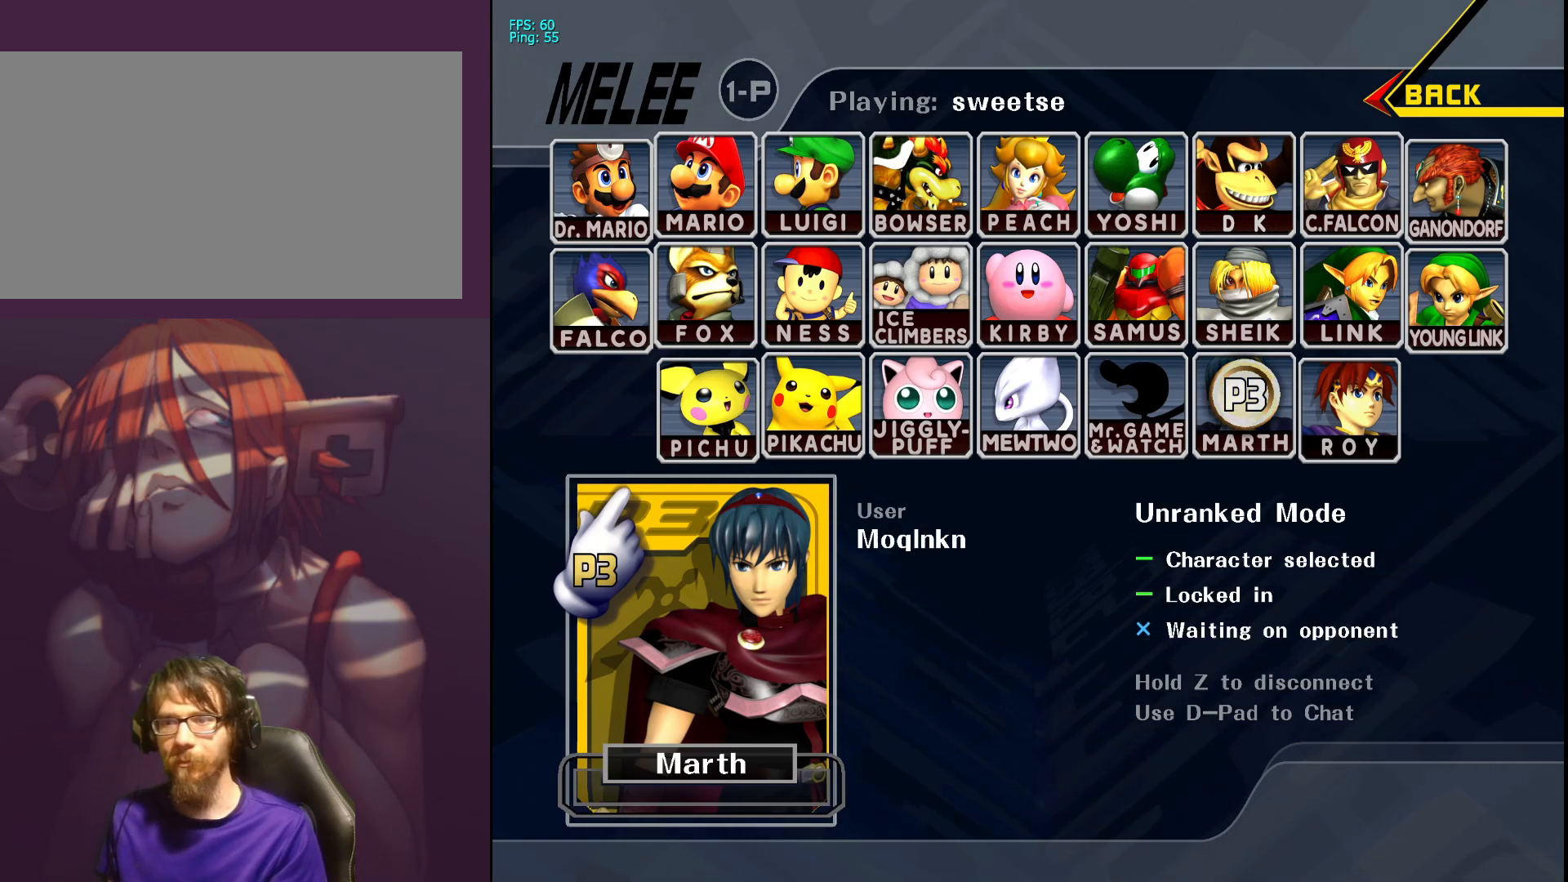
{"buttons": [], "left_stick": "center", "right_stick": "center", "events": [[333, "START", "up"]]}
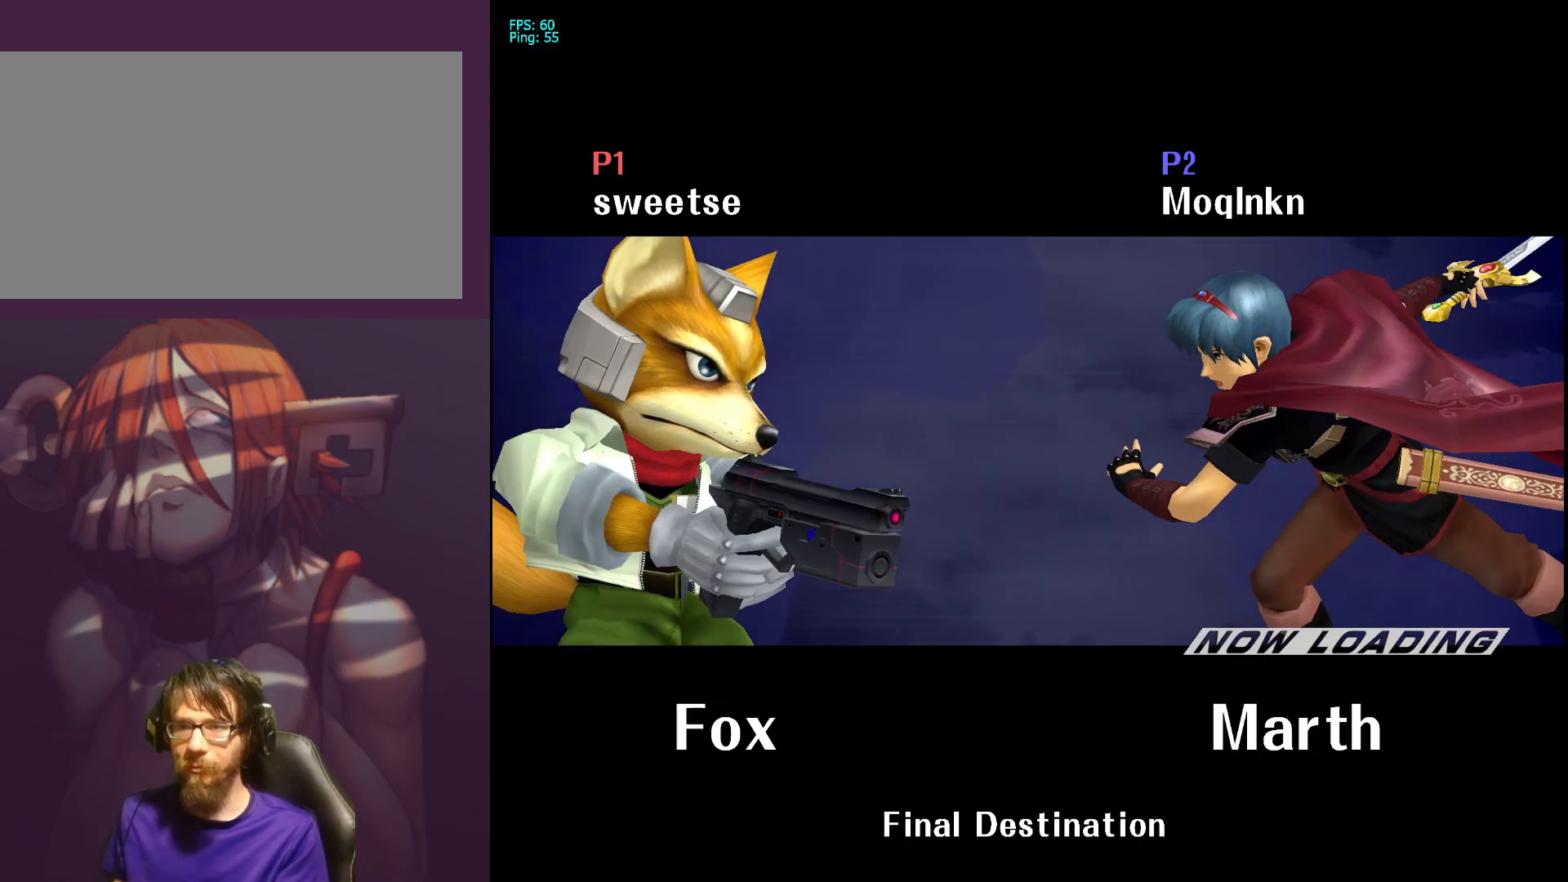
{"buttons": [], "left_stick": "center", "right_stick": "center", "events": []}
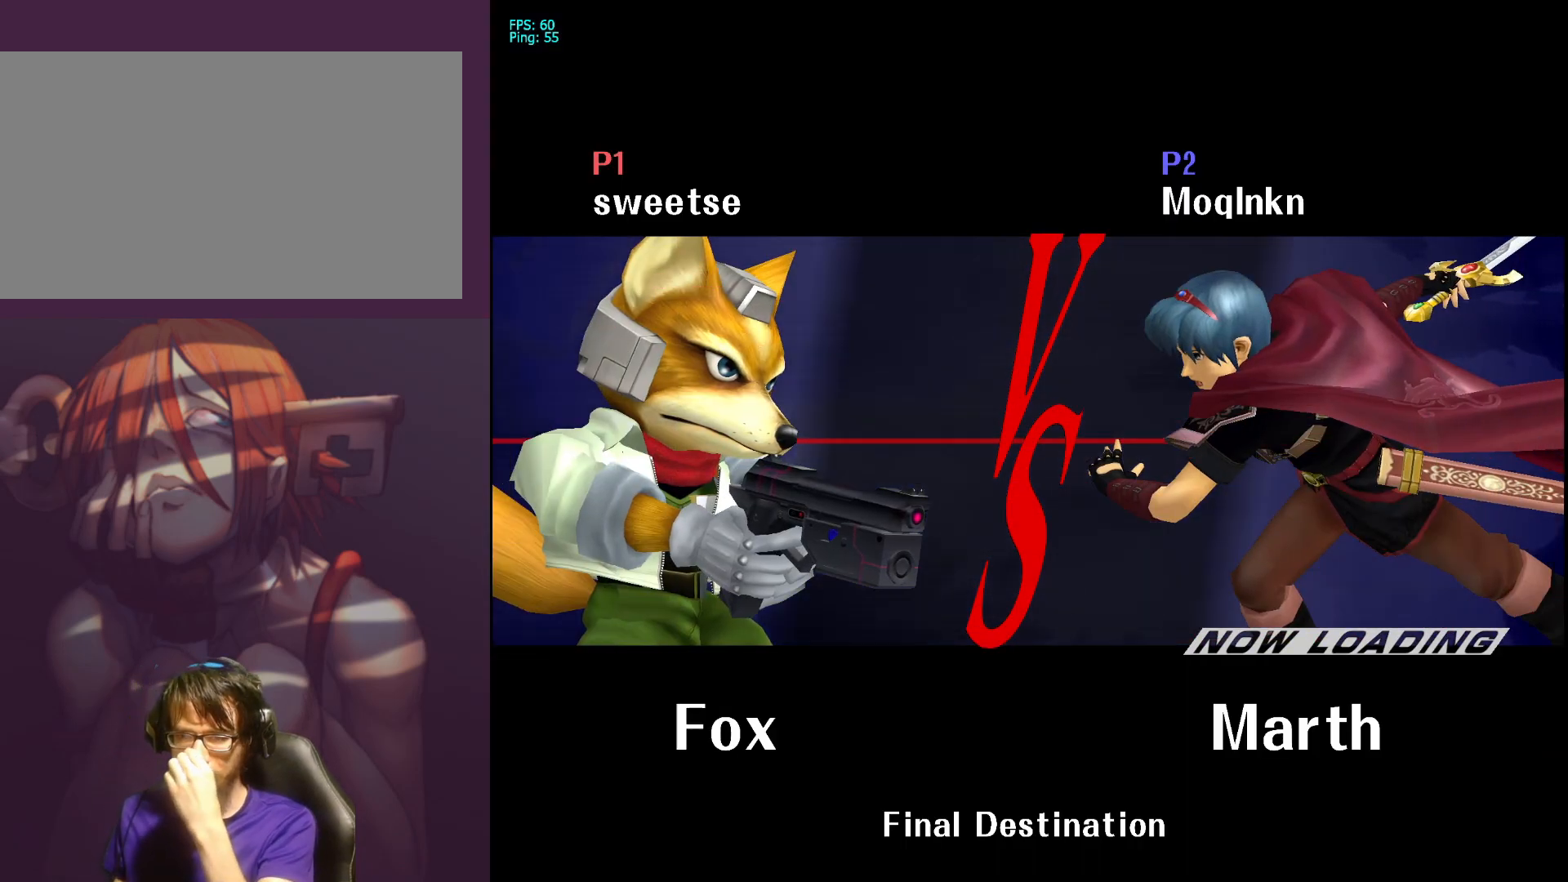
{"buttons": [], "left_stick": "center", "right_stick": "center", "events": []}
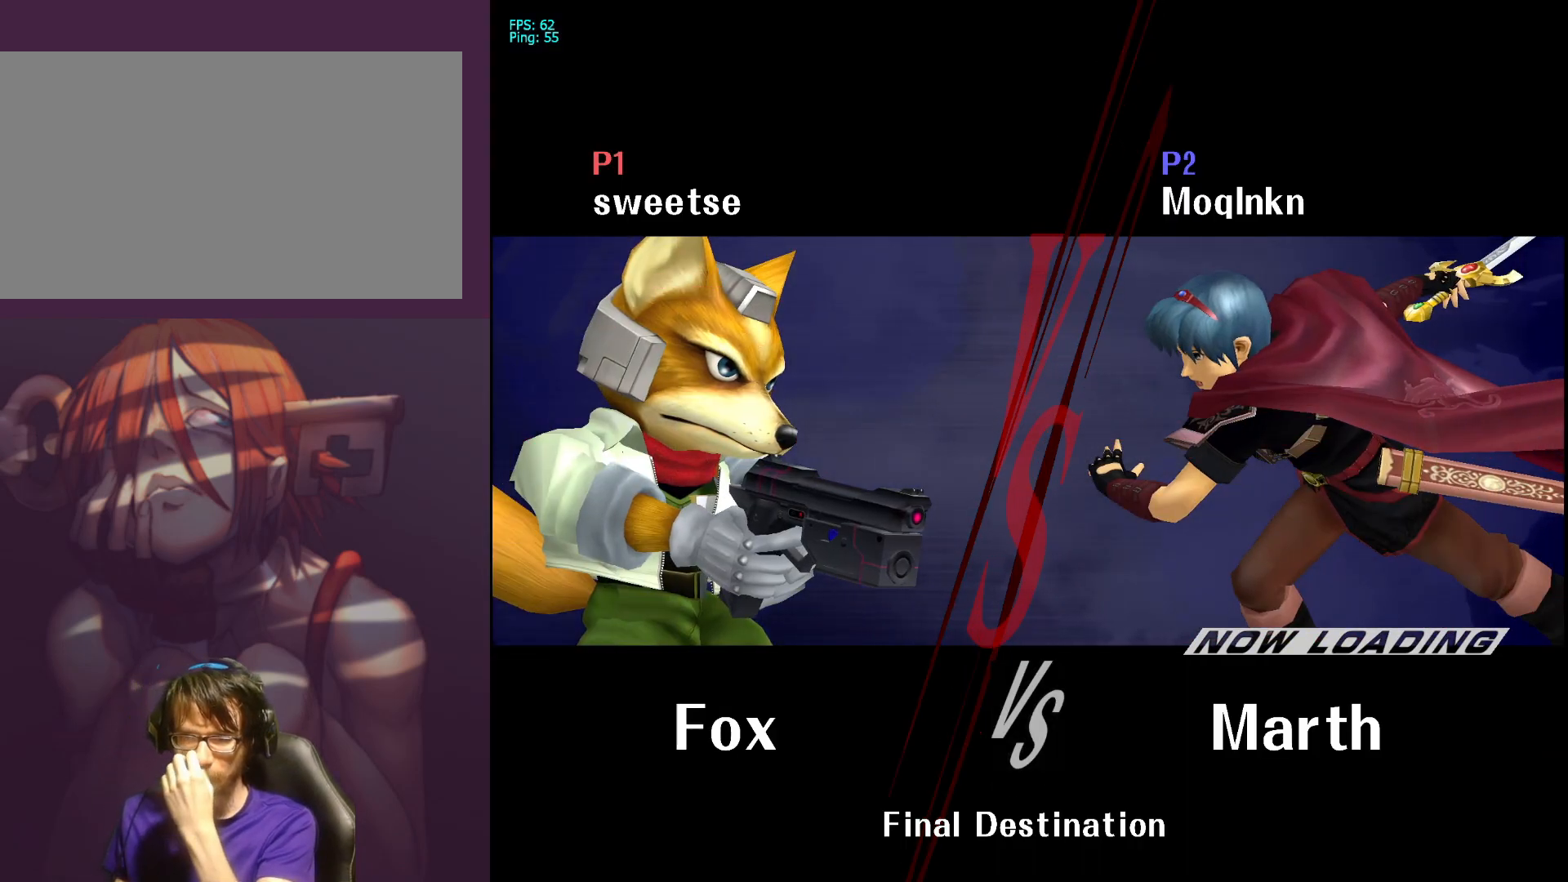
{"buttons": [], "left_stick": "center", "right_stick": "center", "events": []}
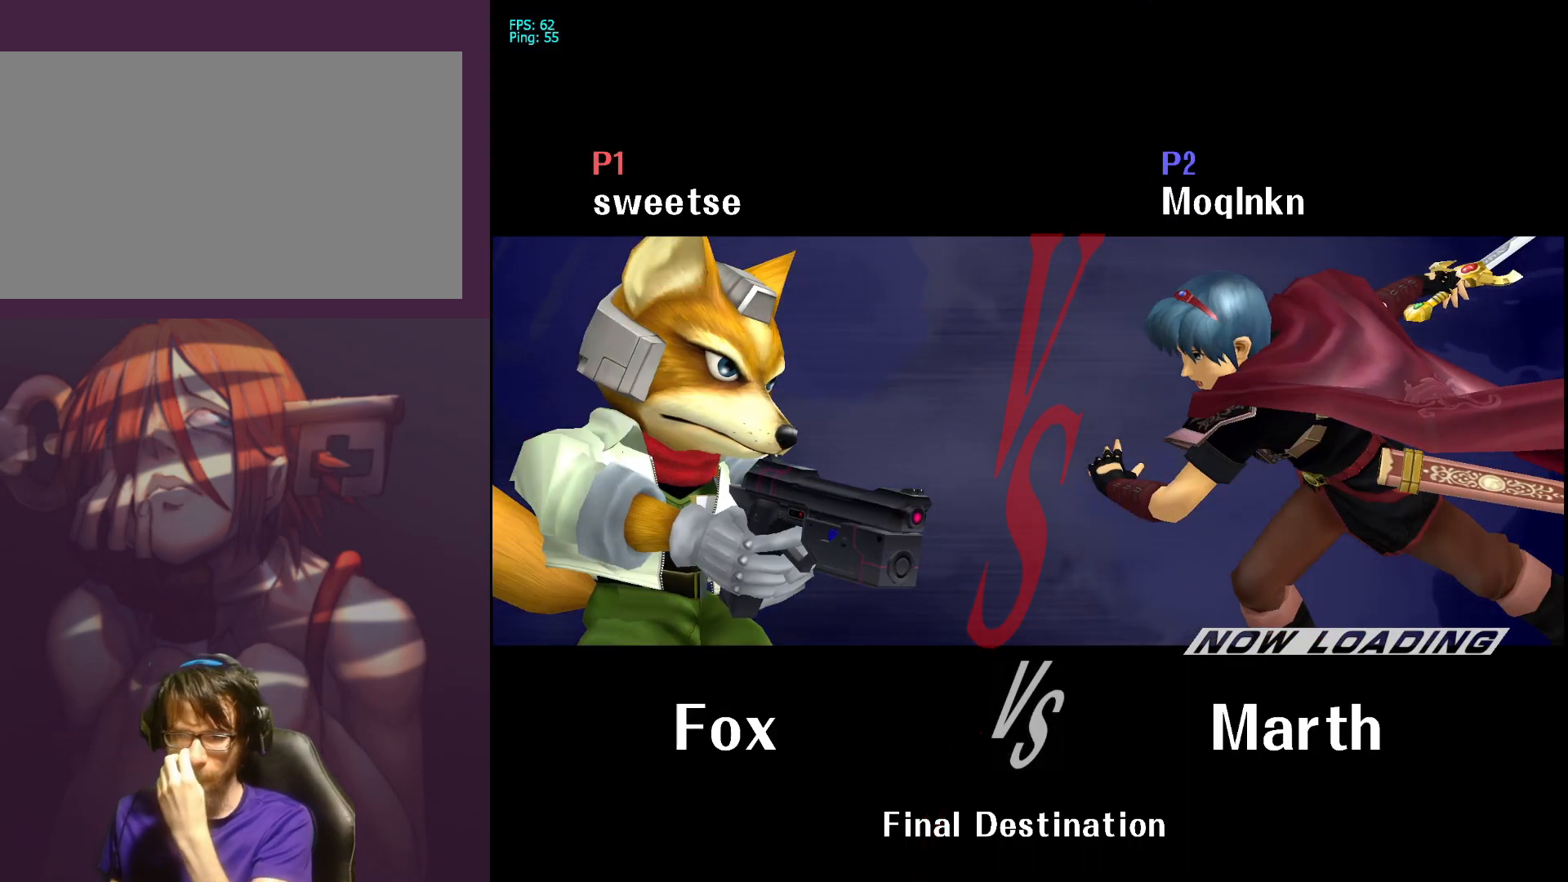
{"buttons": [], "left_stick": "center", "right_stick": "center", "events": []}
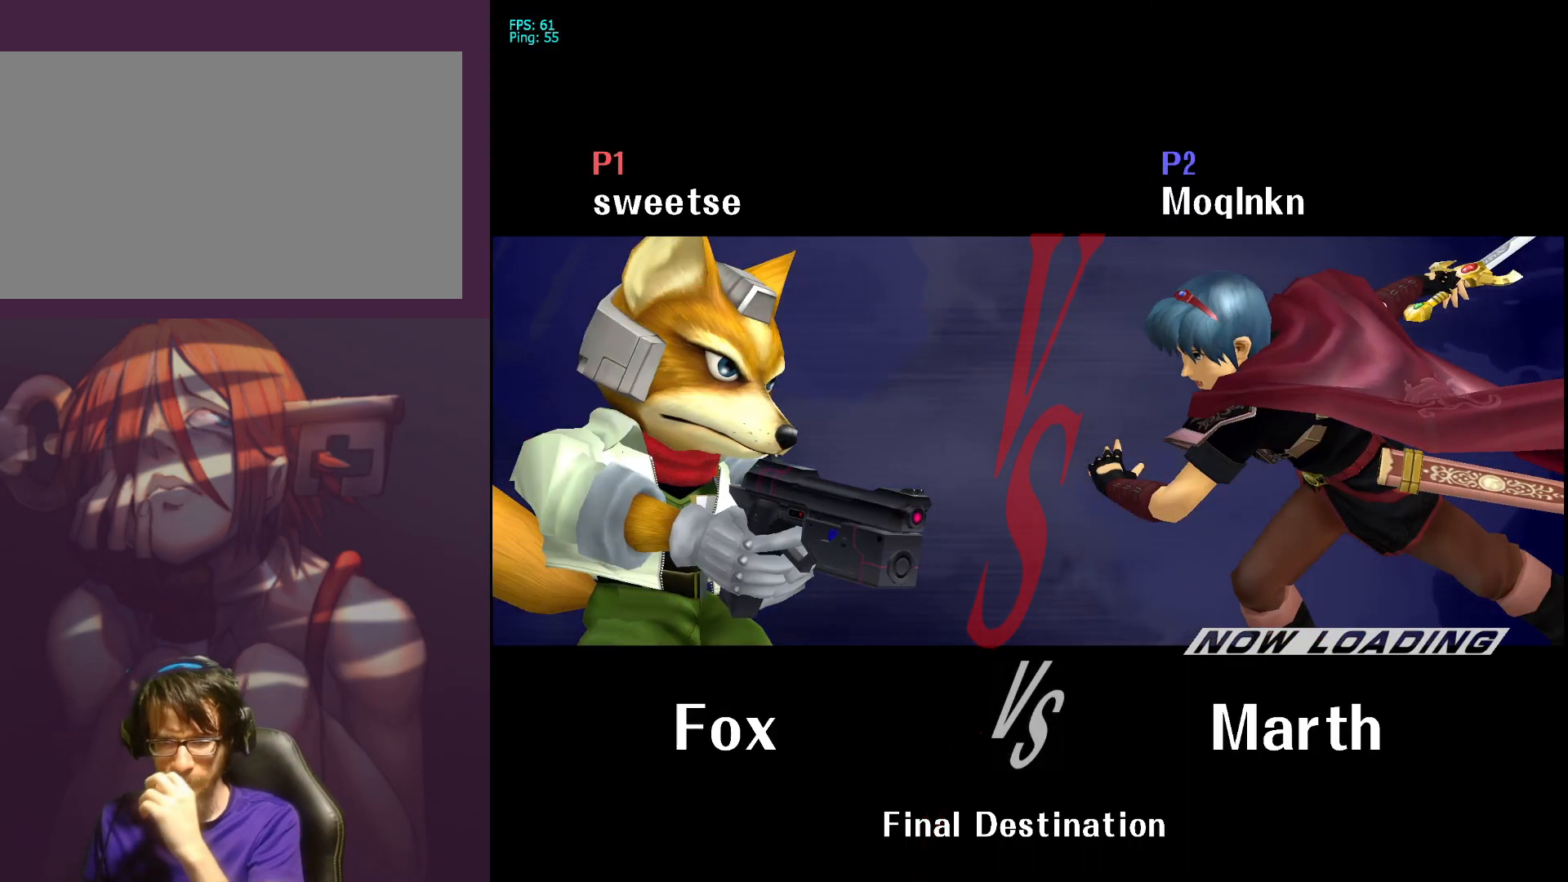
{"buttons": [], "left_stick": "center", "right_stick": "center", "events": []}
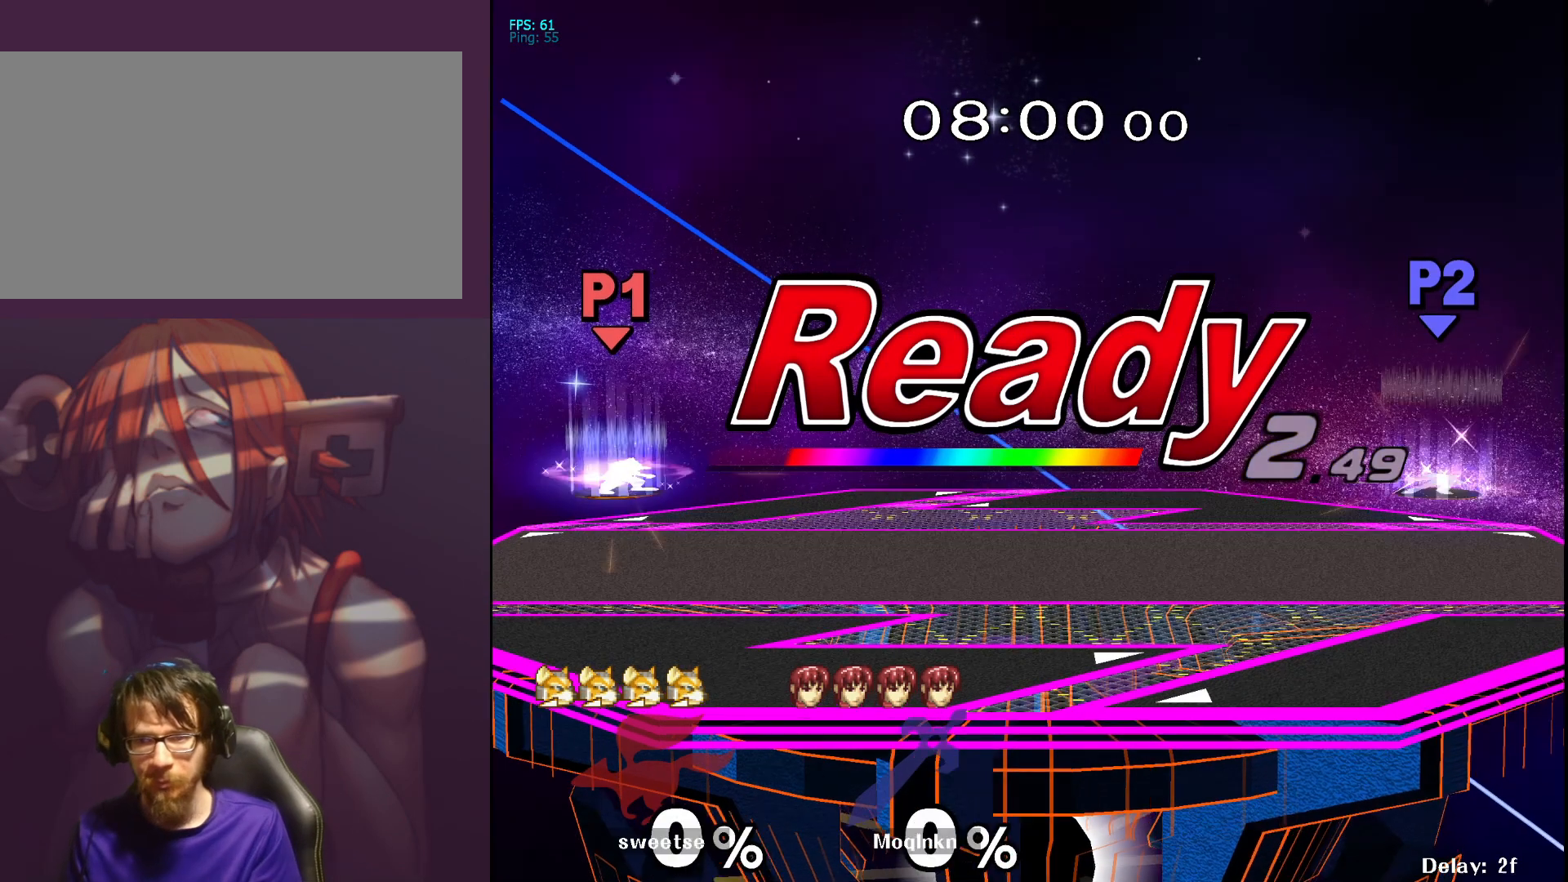
{"buttons": [], "left_stick": "center", "right_stick": "center", "events": []}
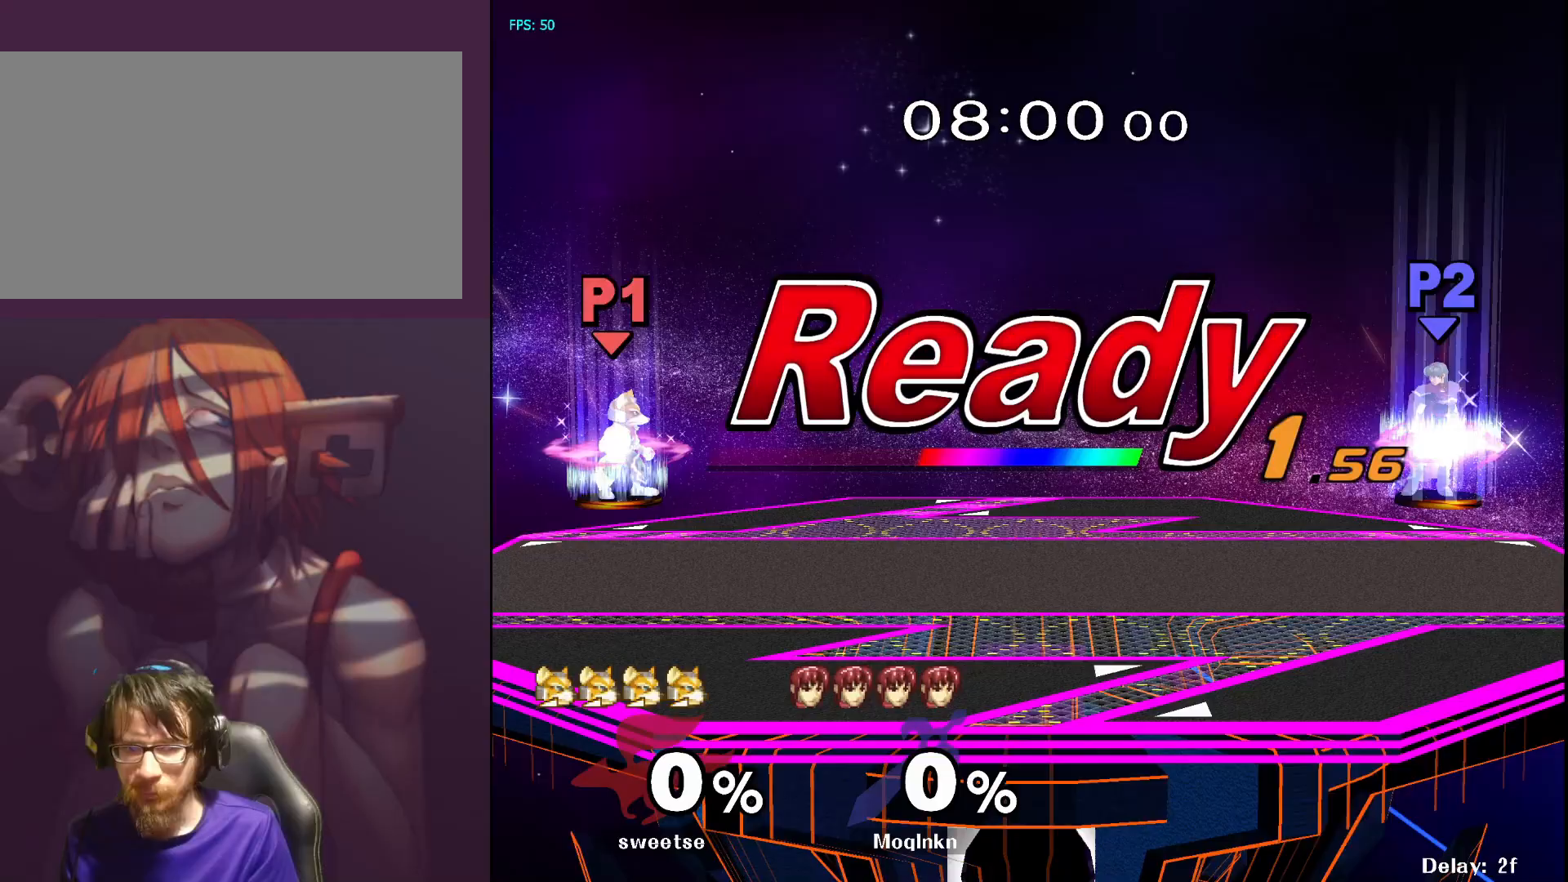
{"buttons": [], "left_stick": "center", "right_stick": "center", "events": []}
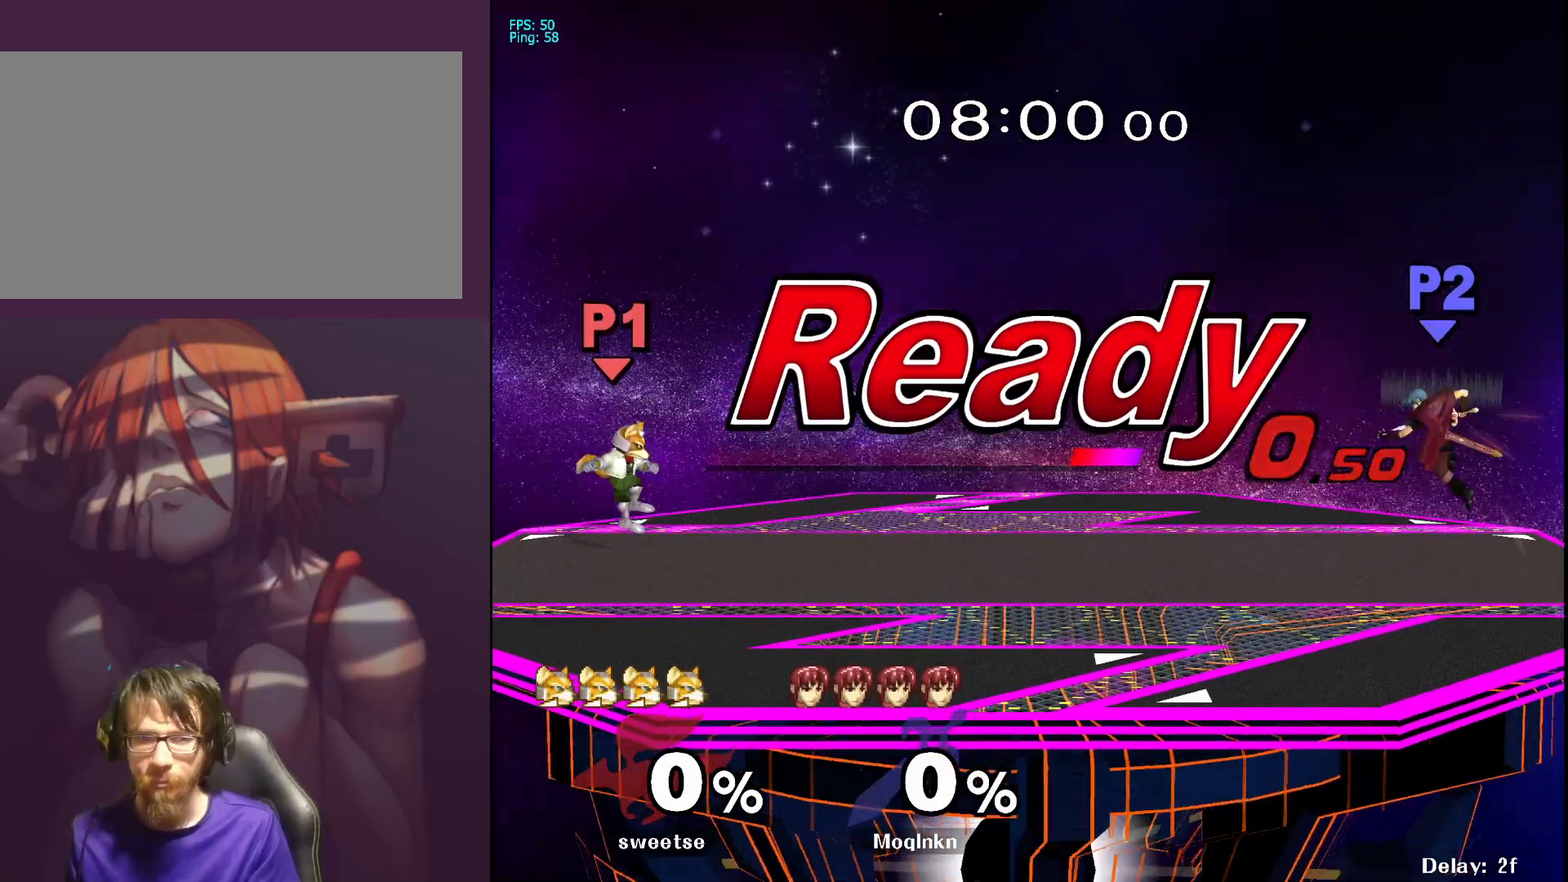
{"buttons": [], "left_stick": "down-left", "right_stick": "center", "events": [[350, "left_stick", "left"], [433, "left_stick", "down-left"]]}
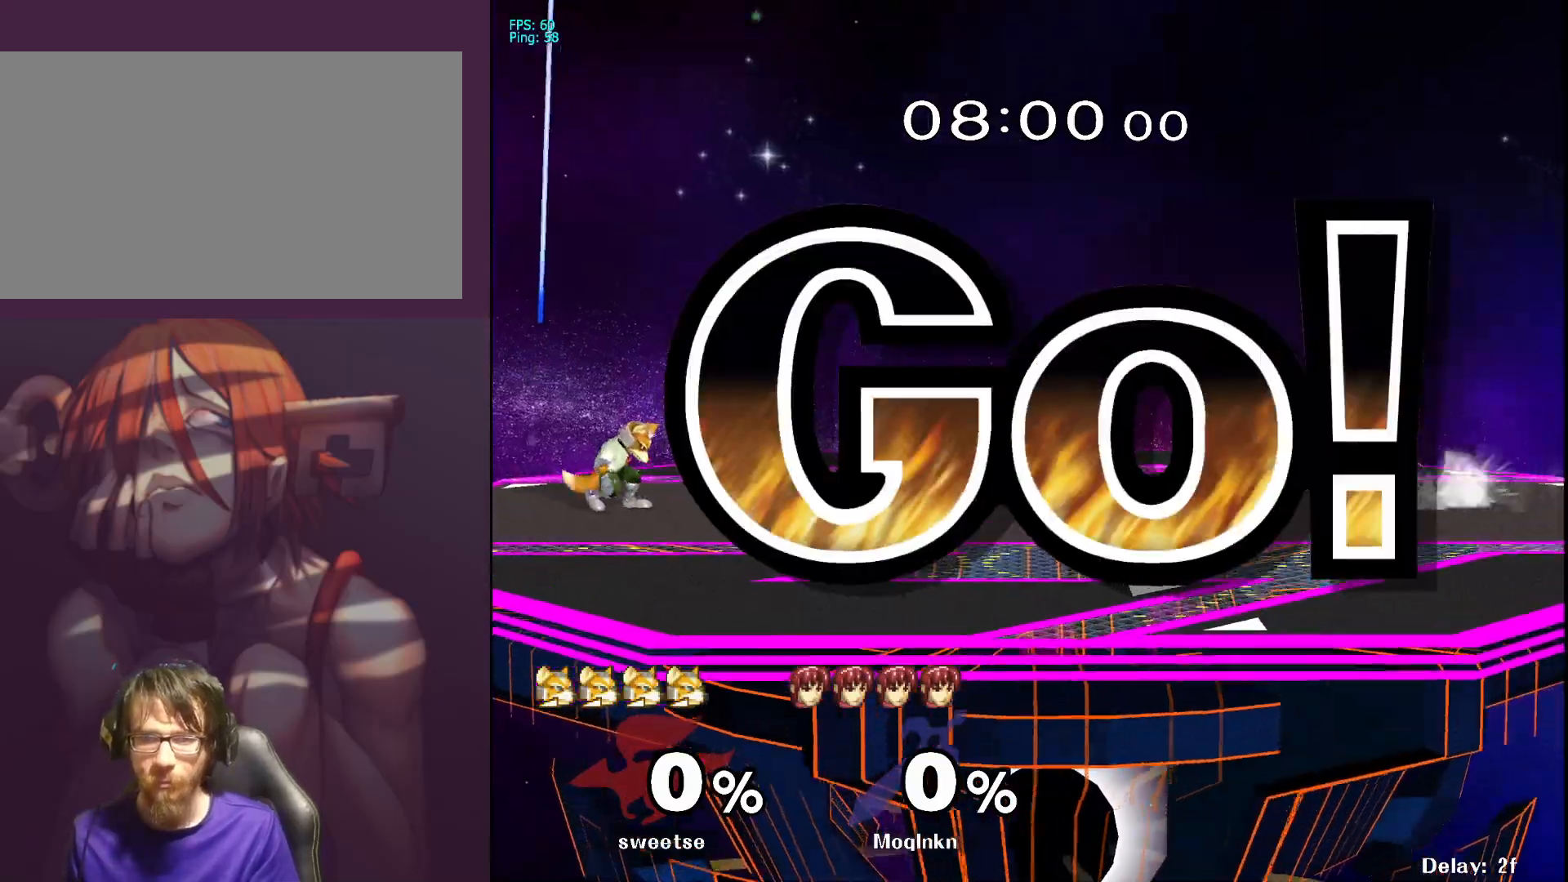
{"buttons": [], "left_stick": "center", "right_stick": "center", "events": [[150, "Y", "down"], [217, "Y", "up"], [250, "left_stick", "center"]]}
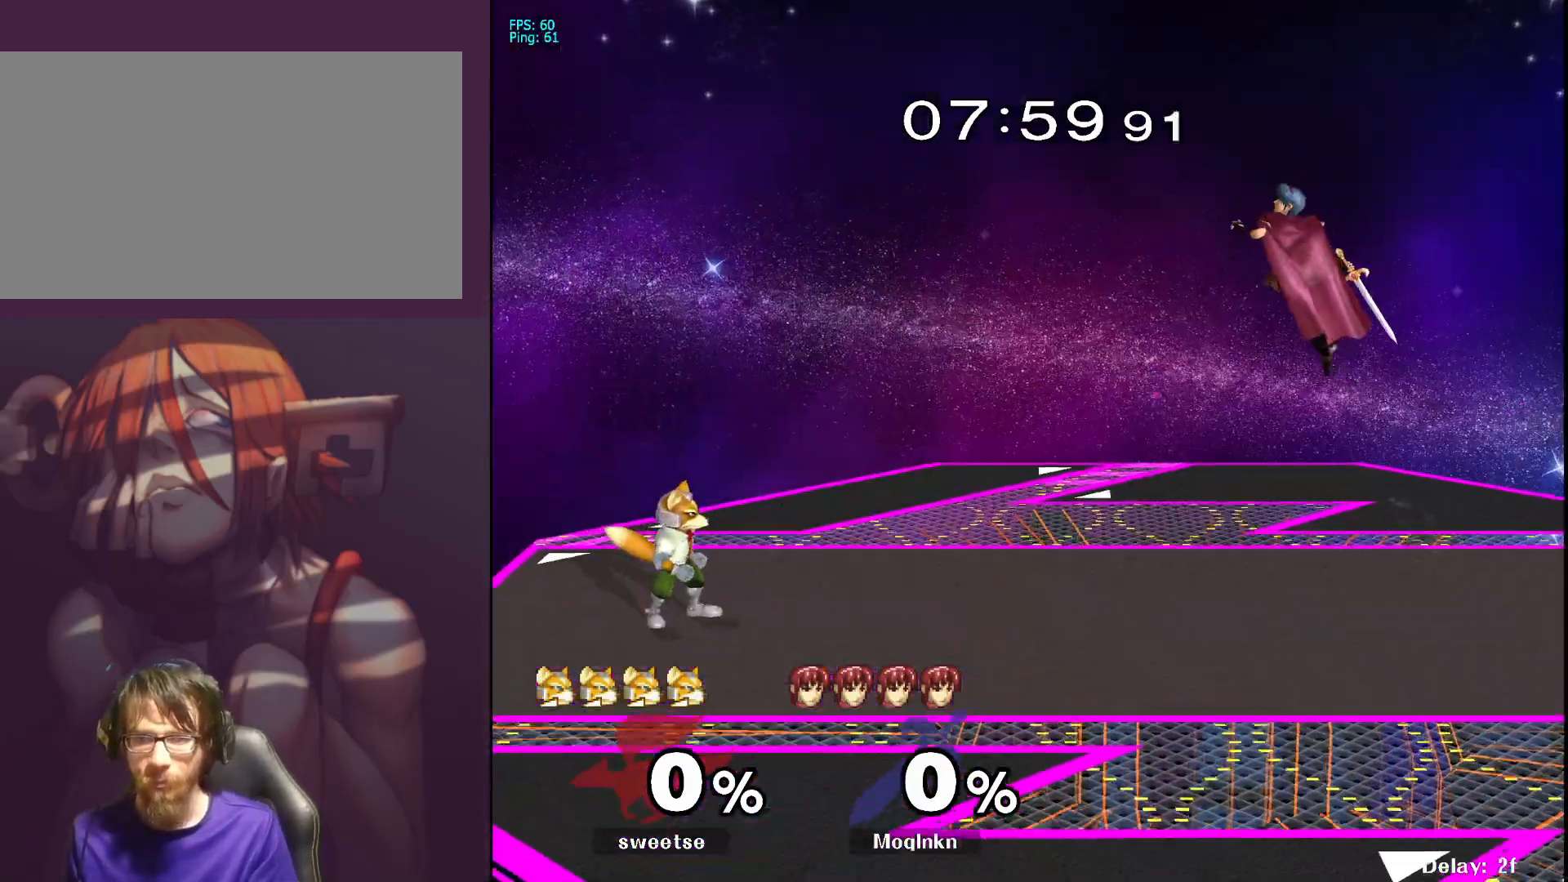
{"buttons": [], "left_stick": "center", "right_stick": "center", "events": [[367, "left_stick", "right"], [500, "left_stick", "center"]]}
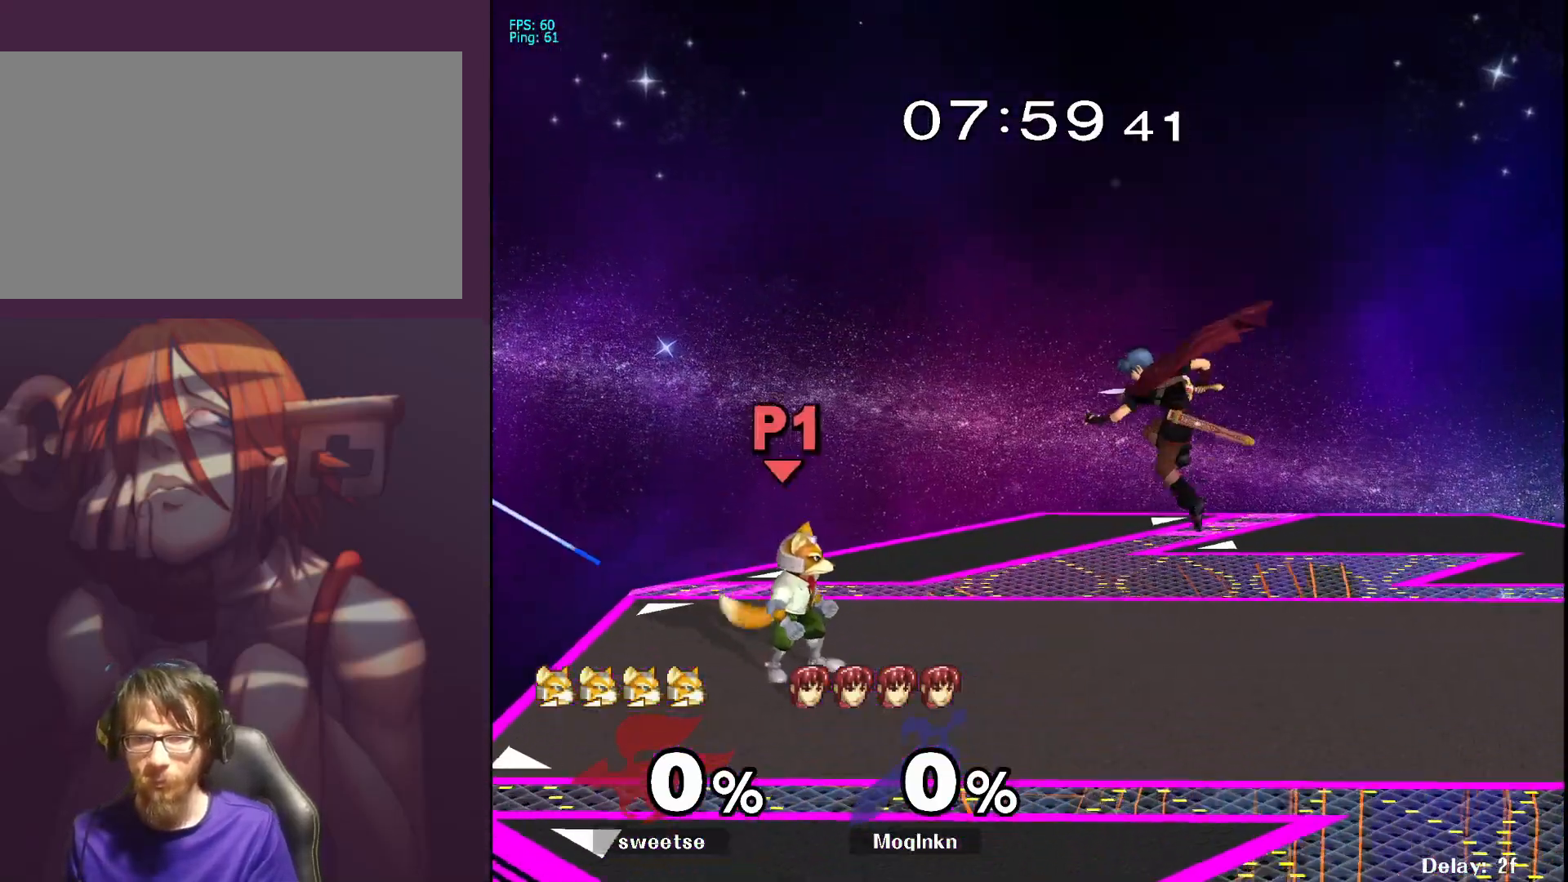
{"buttons": [], "left_stick": "center", "right_stick": "center", "events": [[67, "left_stick", "right"], [167, "left_stick", "center"], [200, "Y", "down"], [267, "Y", "up"]]}
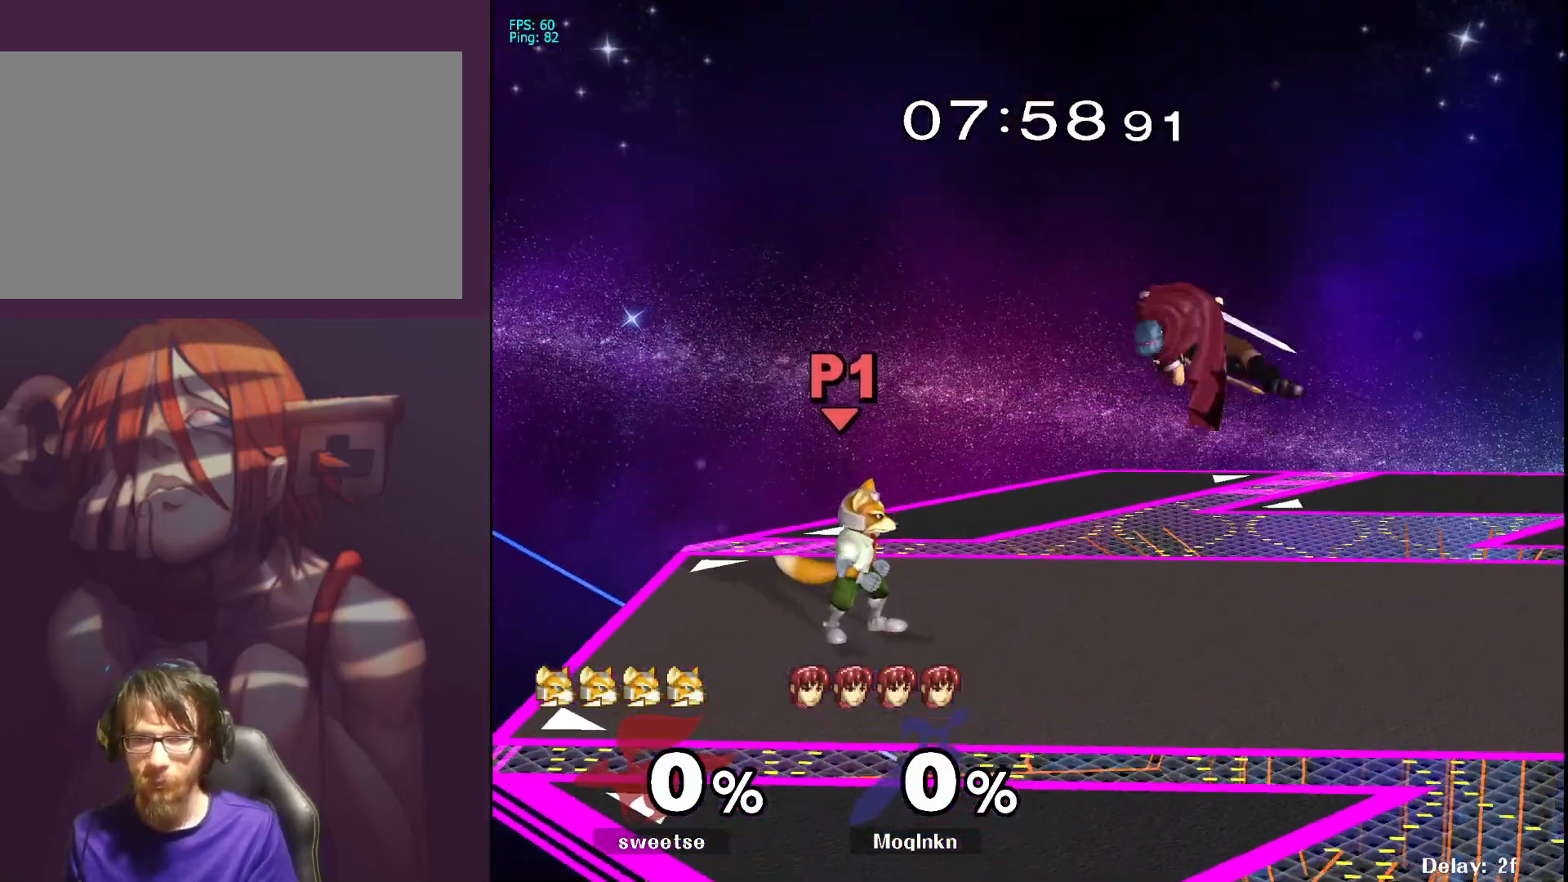
{"buttons": [], "left_stick": "center", "right_stick": "center", "events": [[17, "left_stick", "right"], [267, "left_stick", "down"], [400, "left_stick", "center"]]}
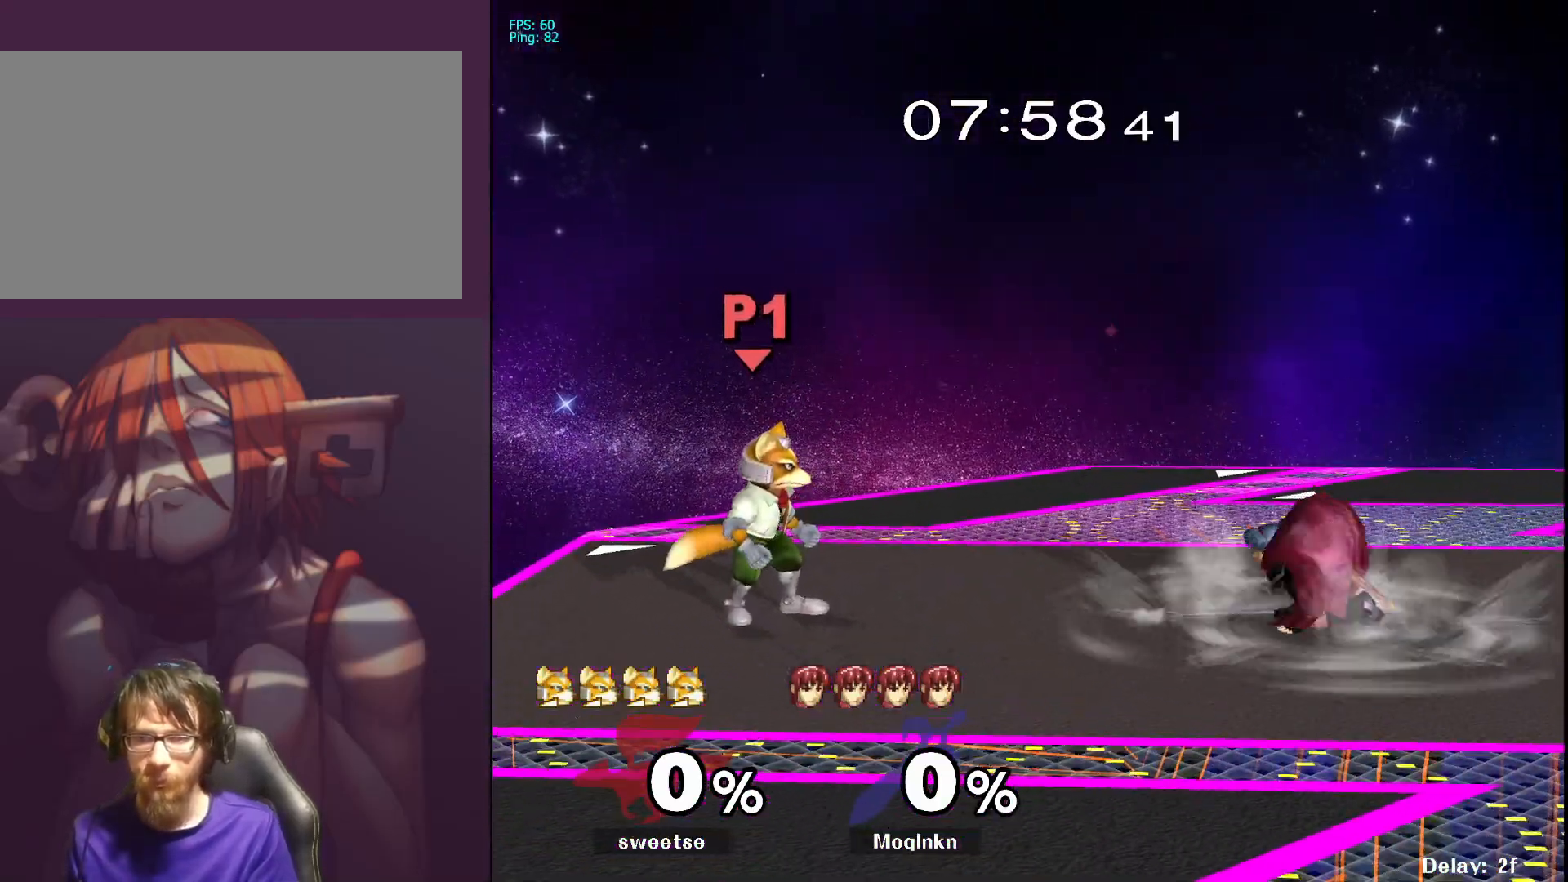
{"buttons": ["X", "R1"], "left_stick": "down-left", "right_stick": "center", "events": [[33, "left_stick", "down-right"], [83, "X", "down"], [133, "R1", "down"], [250, "X", "up"], [317, "R1", "up"], [400, "left_stick", "down-left"], [433, "X", "down"], [467, "R1", "down"]]}